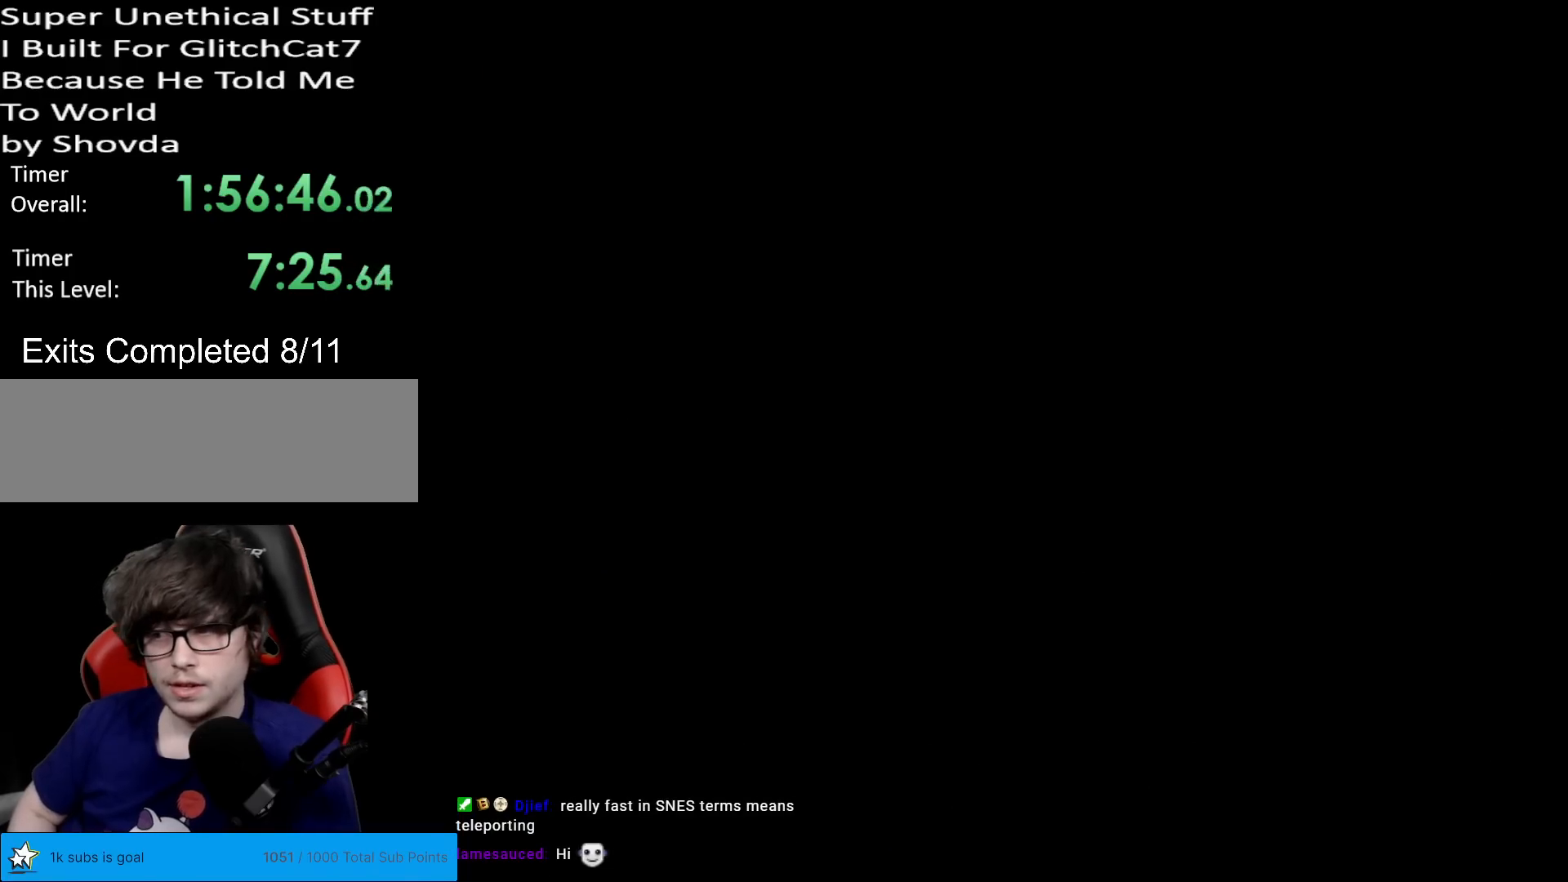
Gameplay with a controller (Nintendo layout); each line is a JSON object with the inputs held at the frame after it. "events" lists button and stick changes between this image and that frame as [ms after this image, input, new state], when the widget could be followed in between. Not read: L3 R3.
{"buttons": ["X", "DPAD_RIGHT"], "events": [[384, "DPAD_RIGHT", "down"]]}
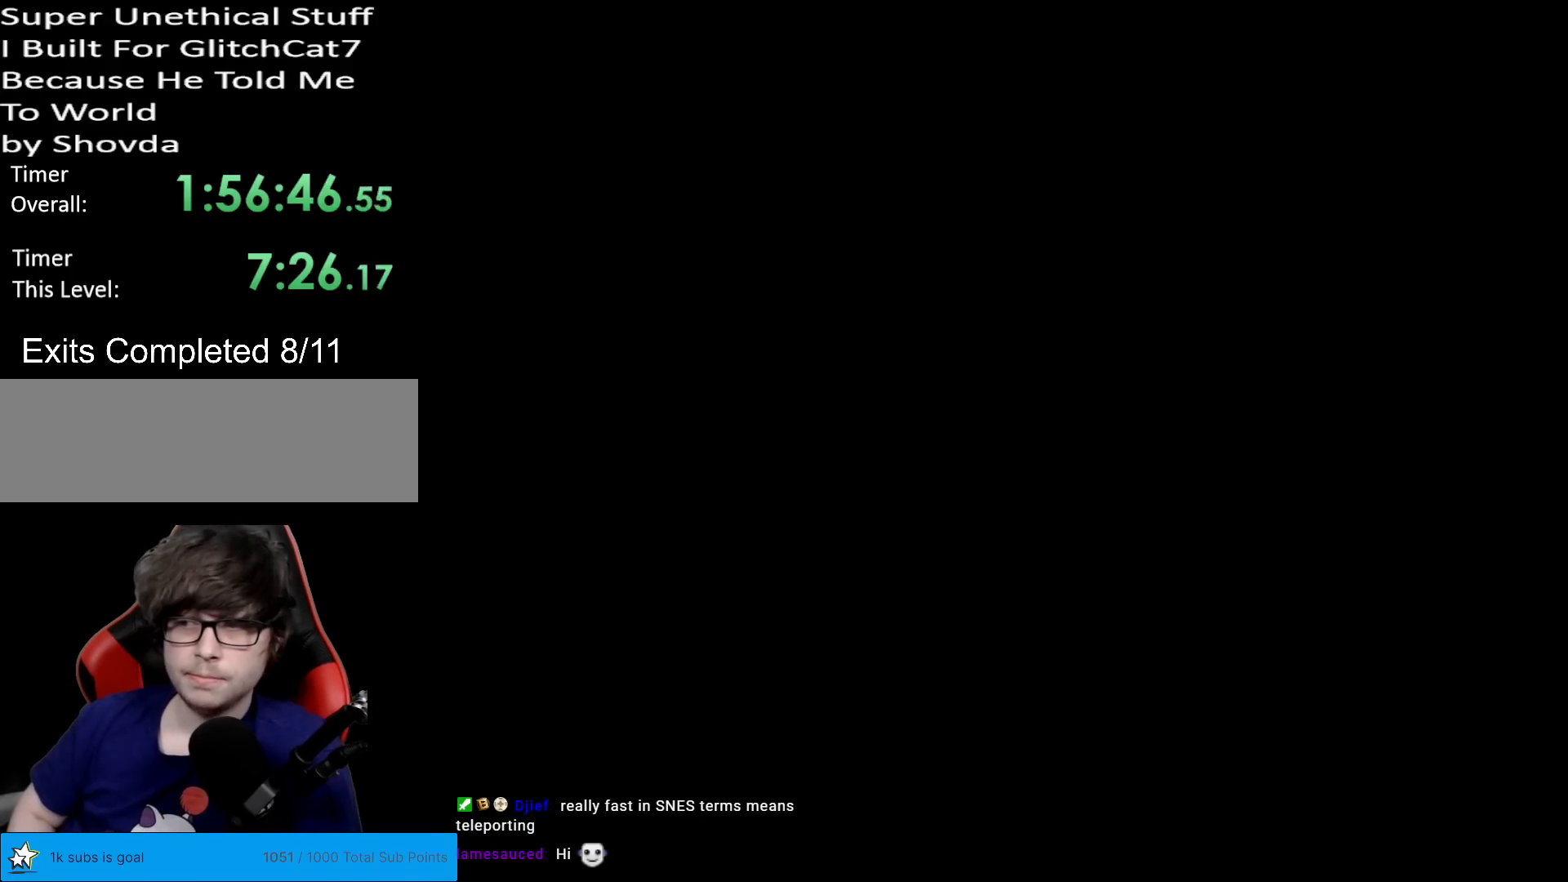
{"buttons": ["X"], "events": [[133, "DPAD_RIGHT", "up"]]}
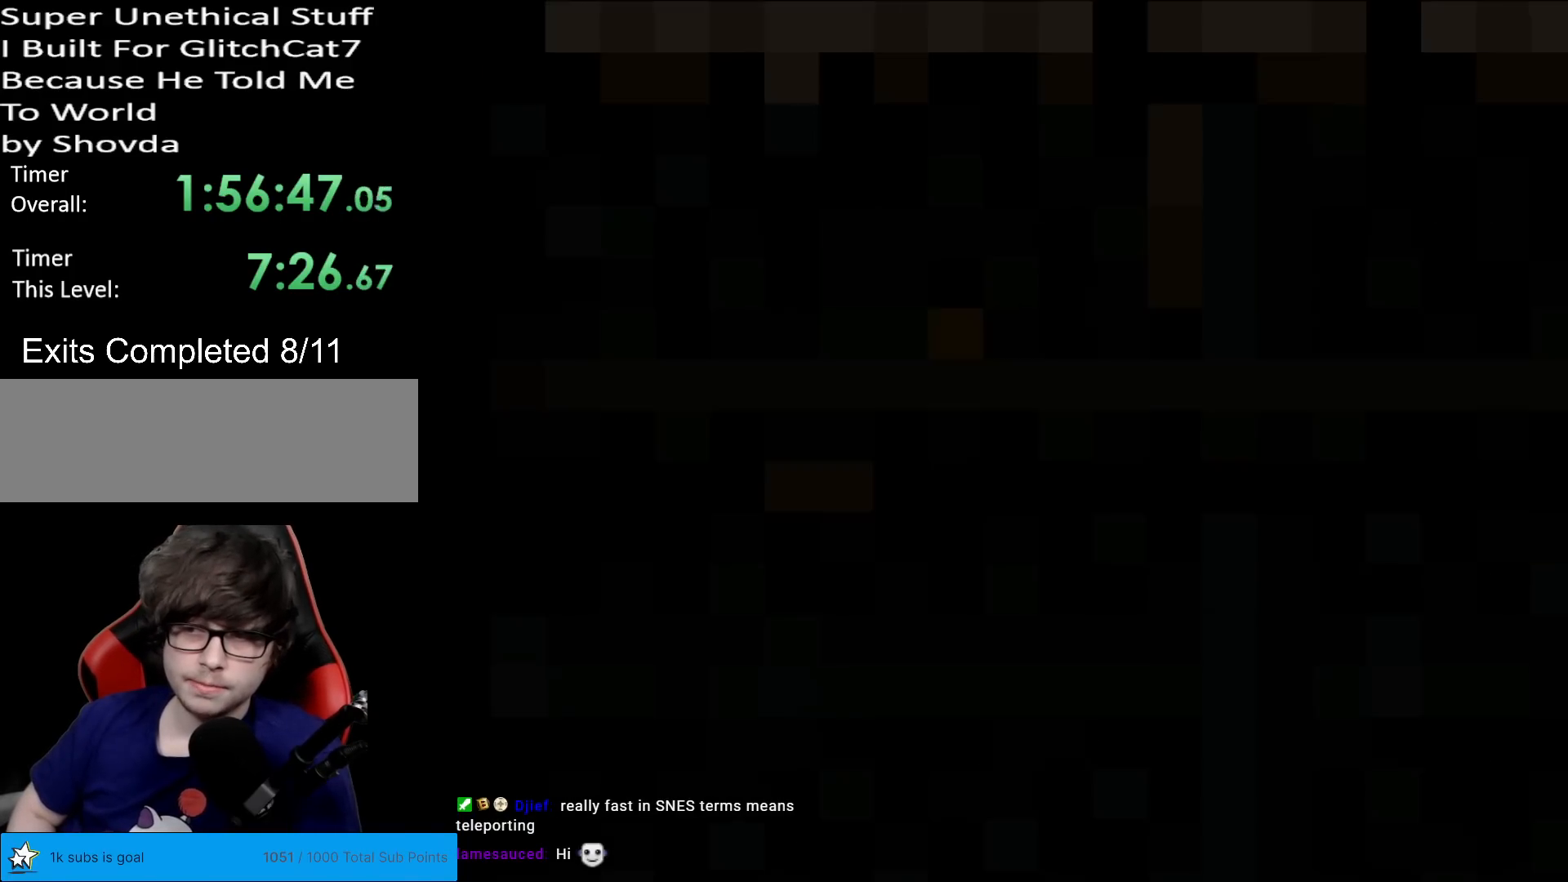
{"buttons": ["X", "DPAD_RIGHT"], "events": [[33, "DPAD_RIGHT", "down"]]}
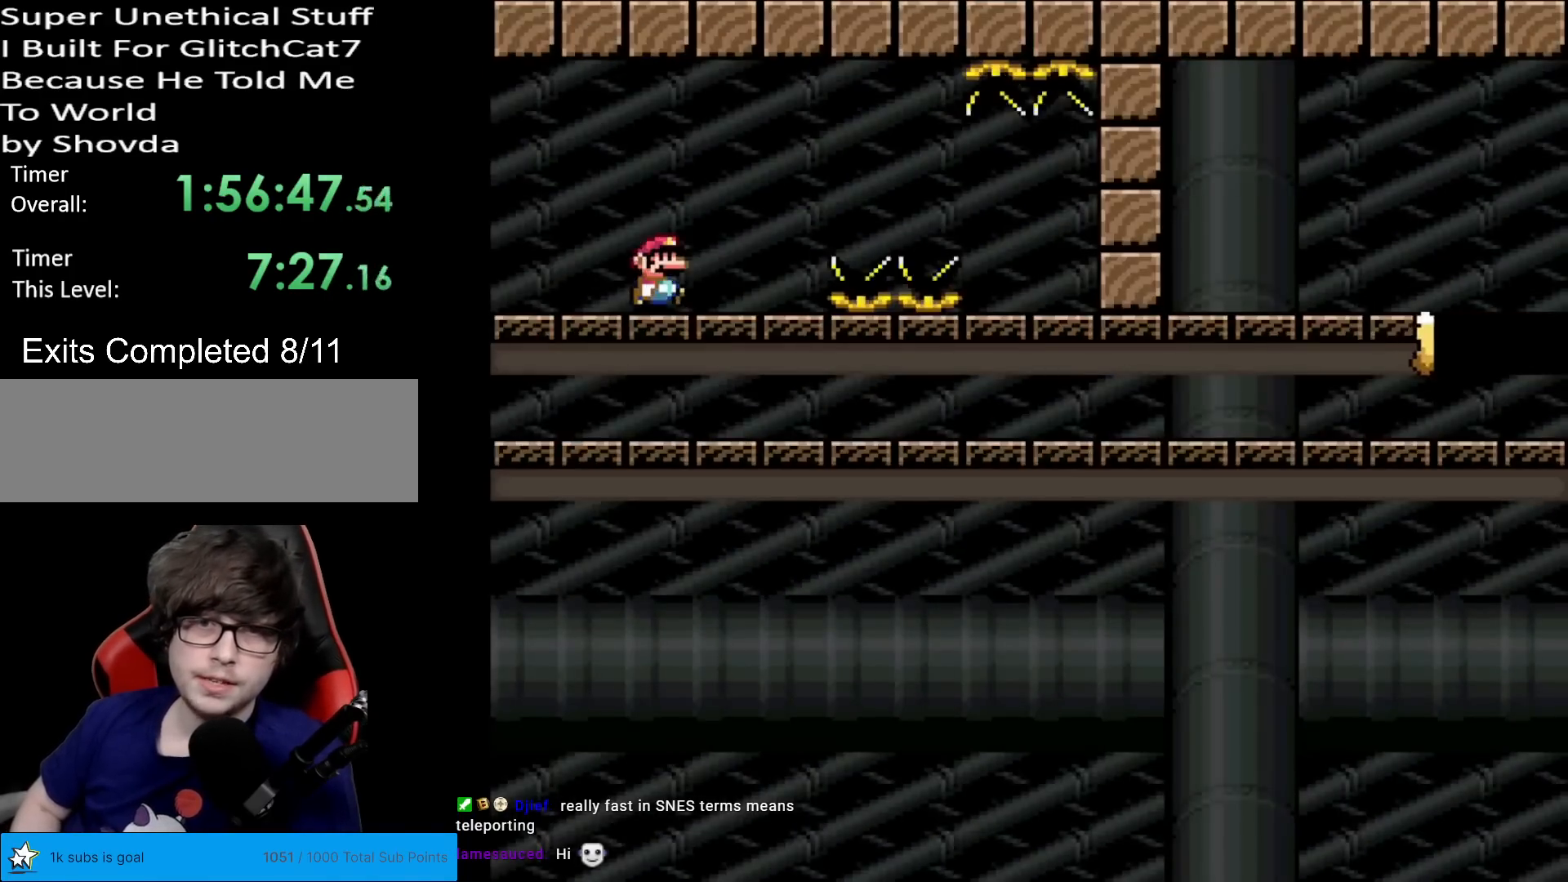
{"buttons": ["A", "X", "DPAD_RIGHT"], "events": [[284, "A", "down"], [334, "A", "up"], [500, "A", "down"]]}
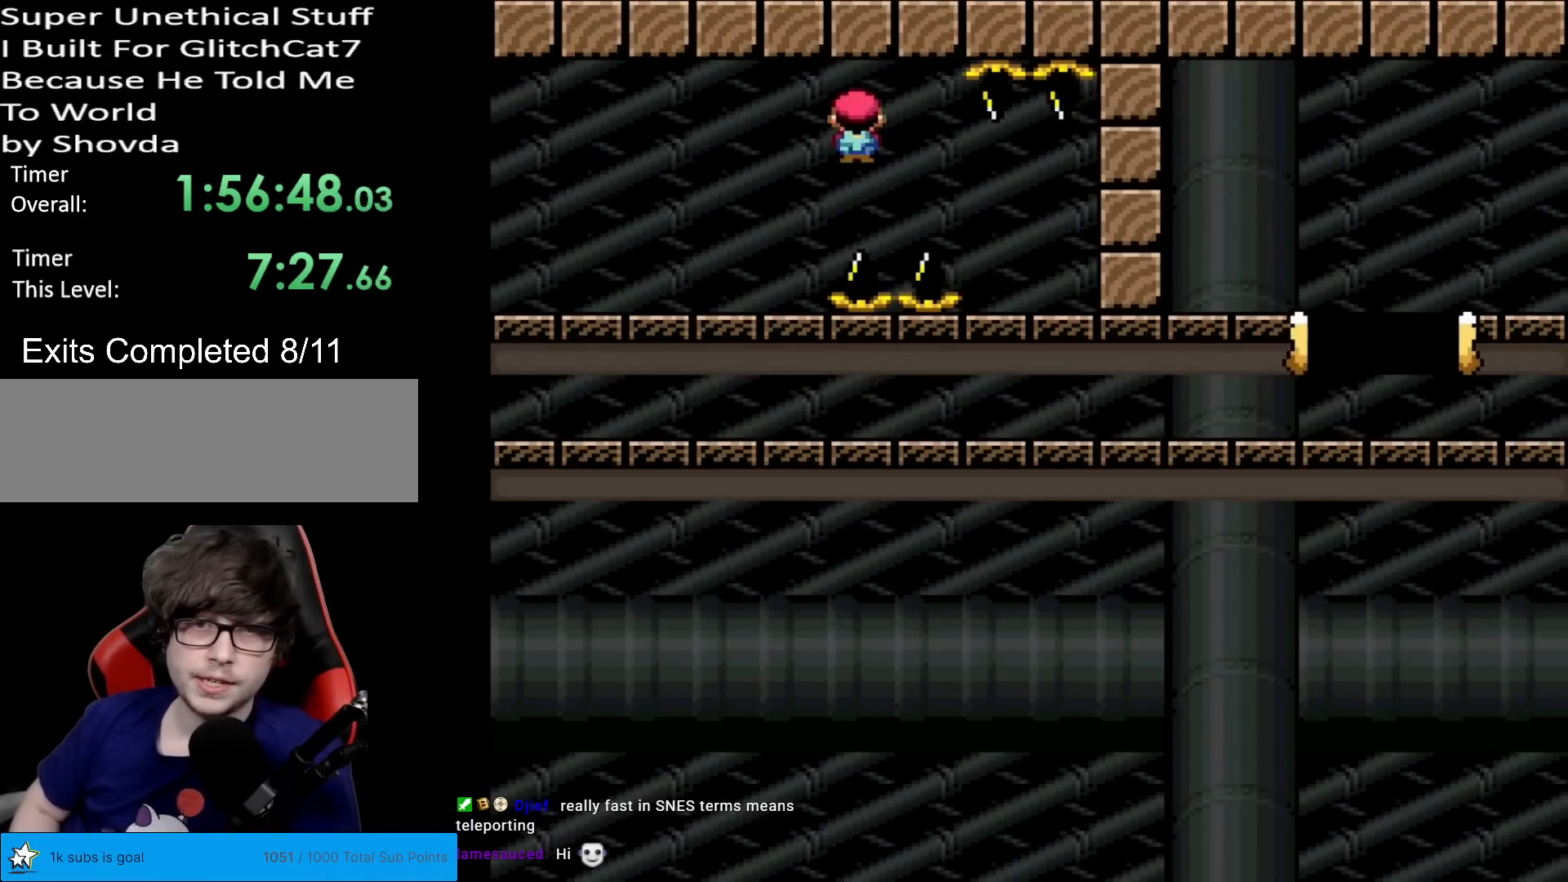
{"buttons": ["A", "X", "DPAD_RIGHT"], "events": []}
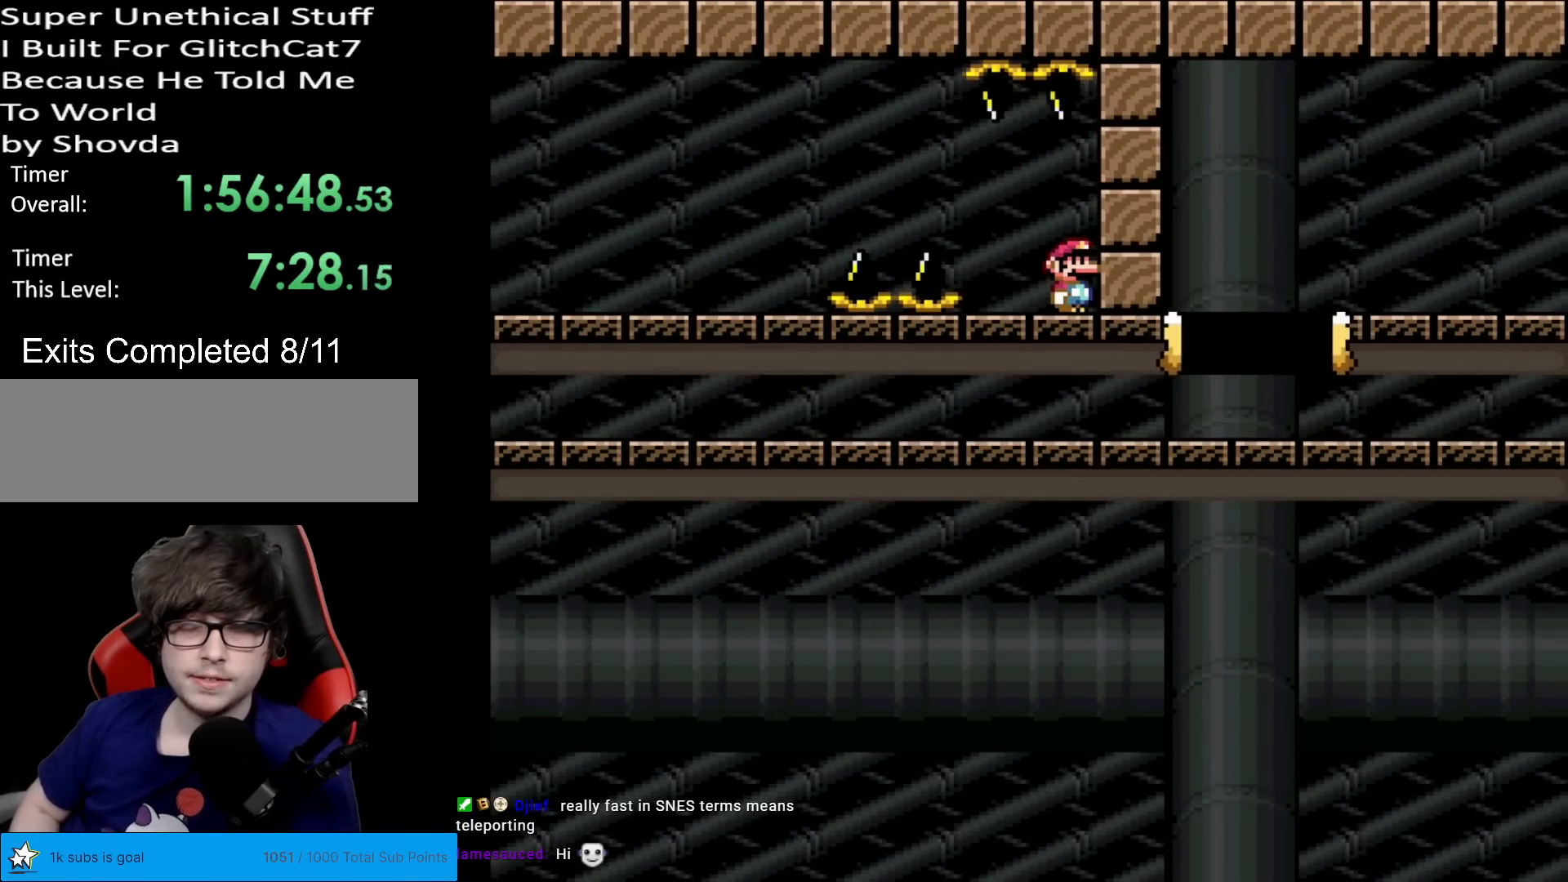
{"buttons": ["X", "DPAD_RIGHT"], "events": [[267, "A", "up"]]}
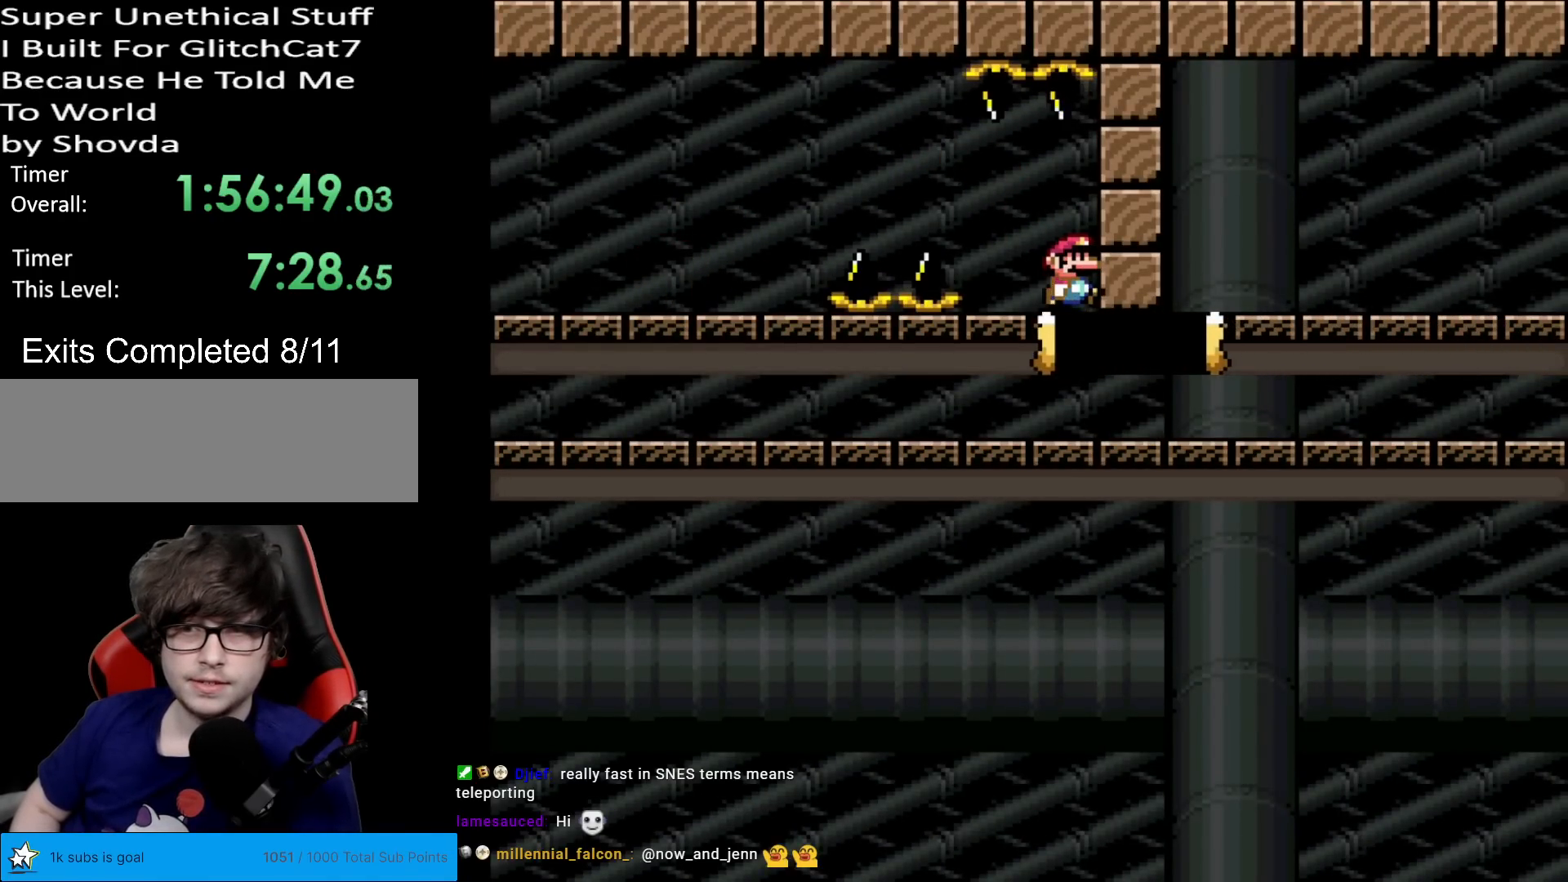
{"buttons": ["X", "DPAD_RIGHT"], "events": []}
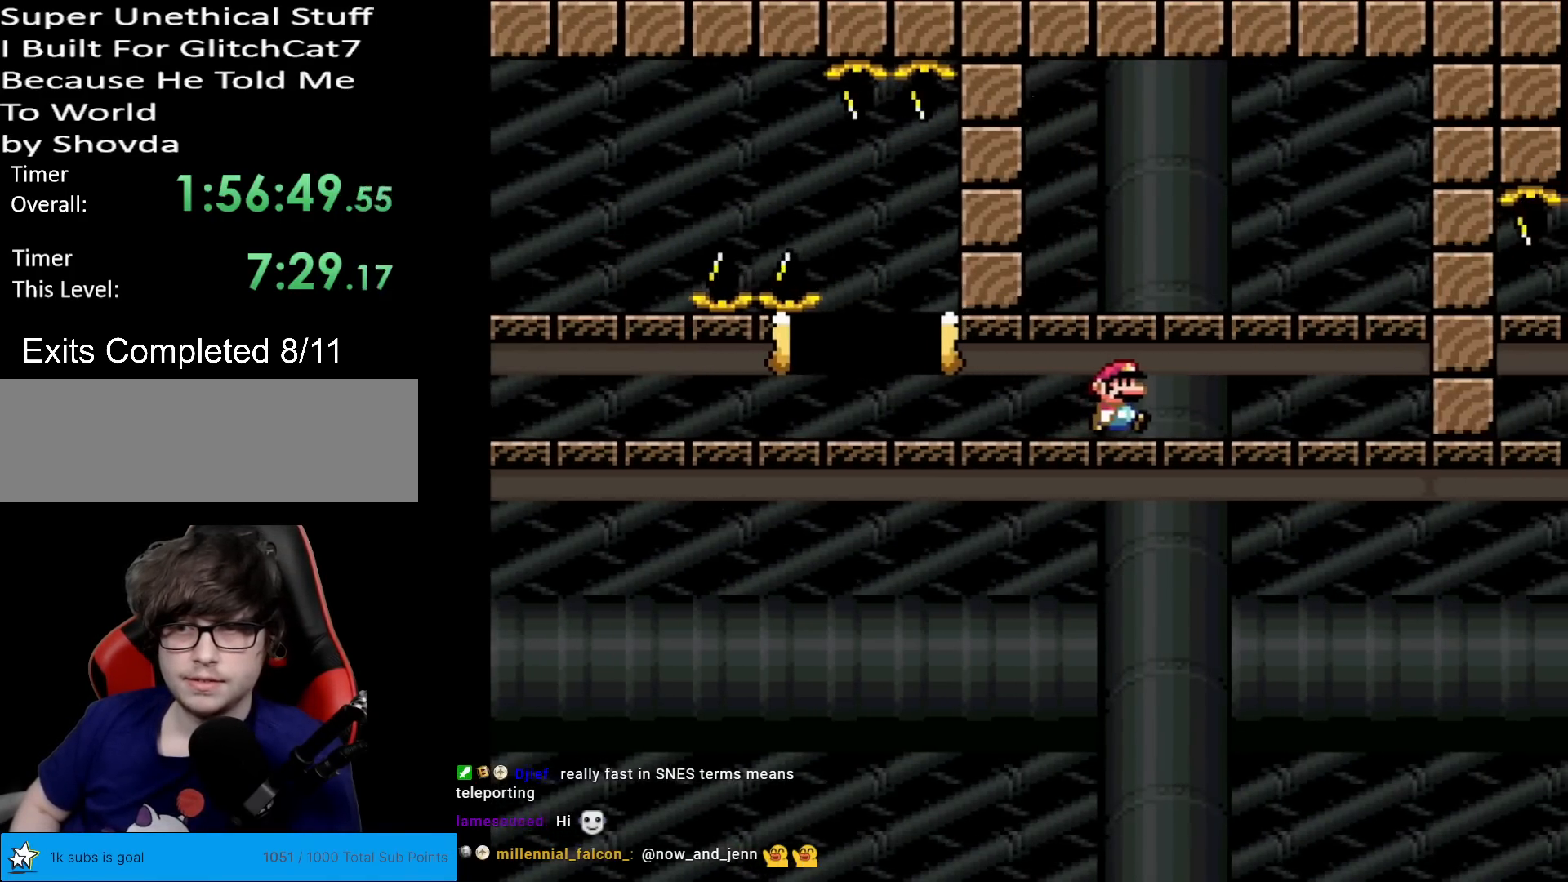
{"buttons": ["X", "DPAD_RIGHT"], "events": []}
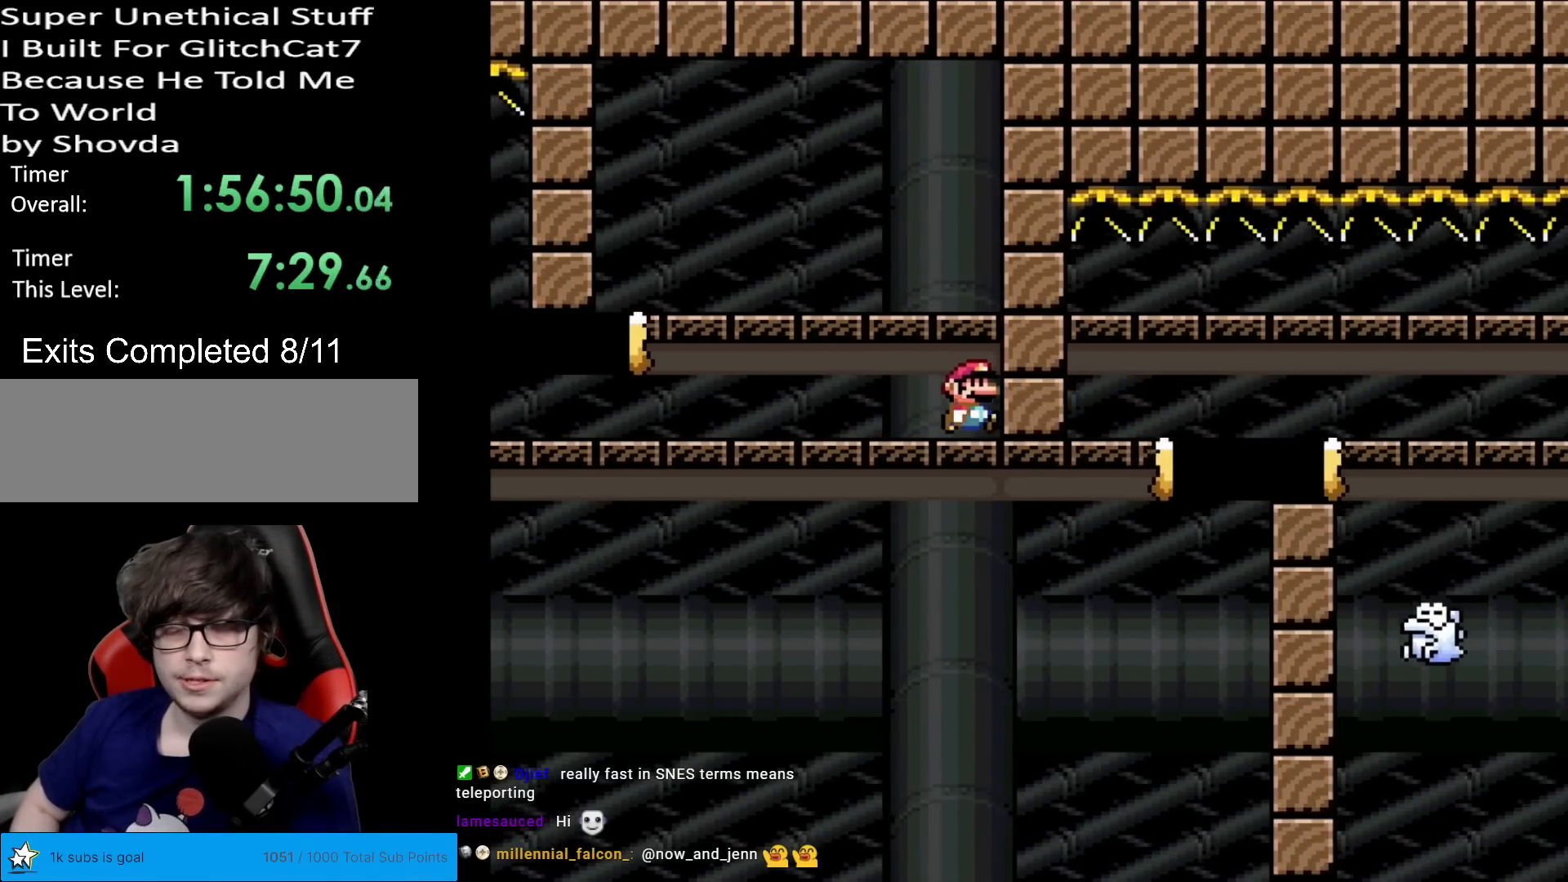
{"buttons": ["X", "DPAD_LEFT"], "events": [[34, "DPAD_RIGHT", "up"], [51, "DPAD_LEFT", "down"]]}
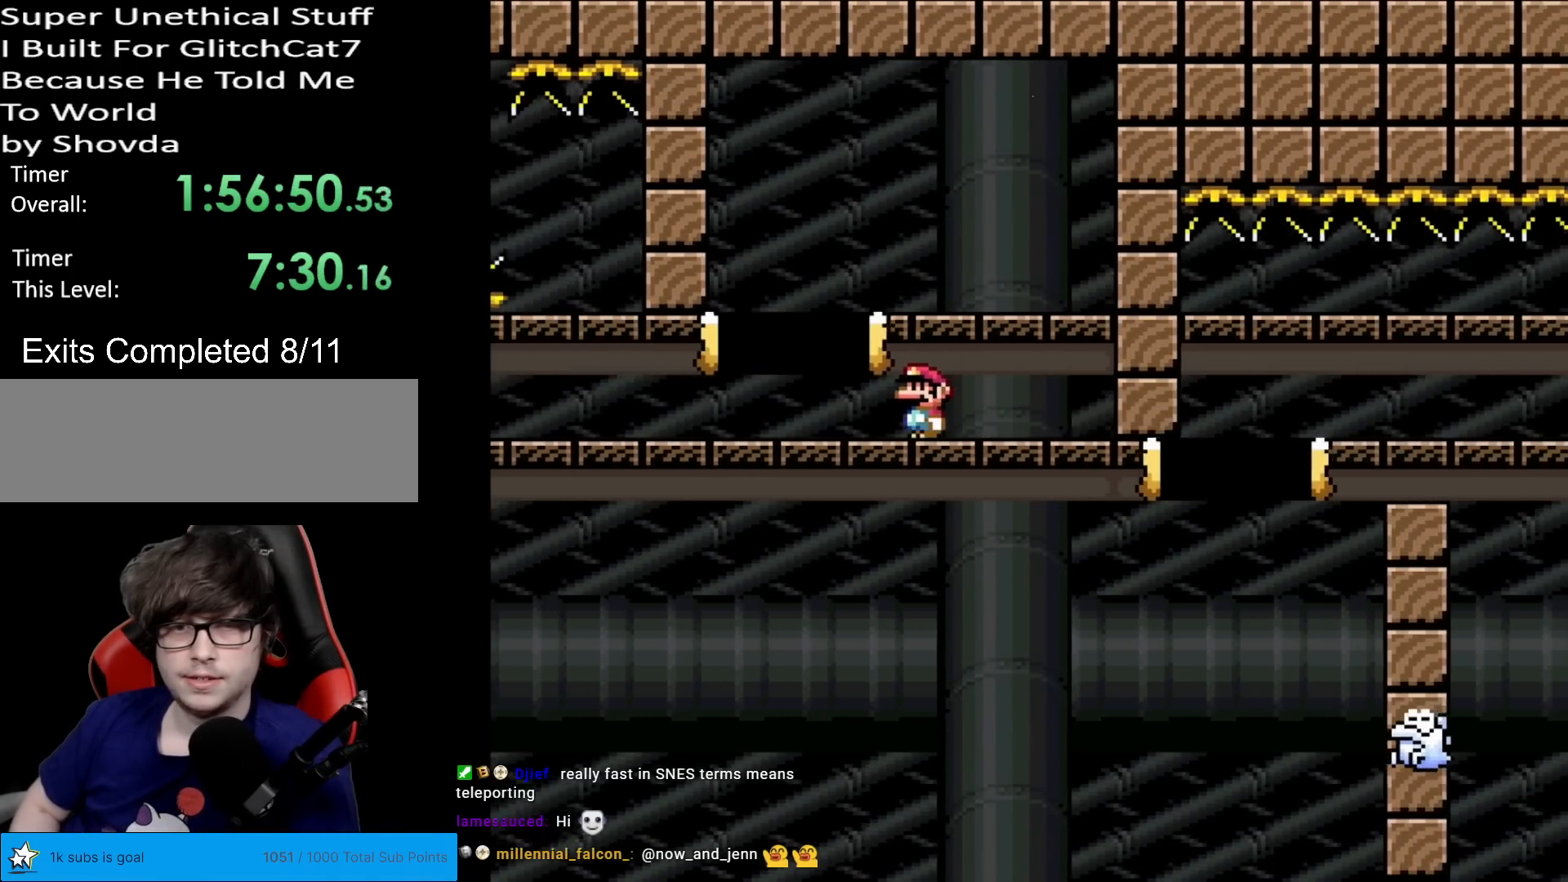
{"buttons": ["X", "DPAD_RIGHT"], "events": [[167, "A", "down"], [167, "DPAD_LEFT", "up"], [167, "DPAD_UP", "down"], [200, "DPAD_RIGHT", "down"], [200, "DPAD_UP", "up"], [467, "A", "up"]]}
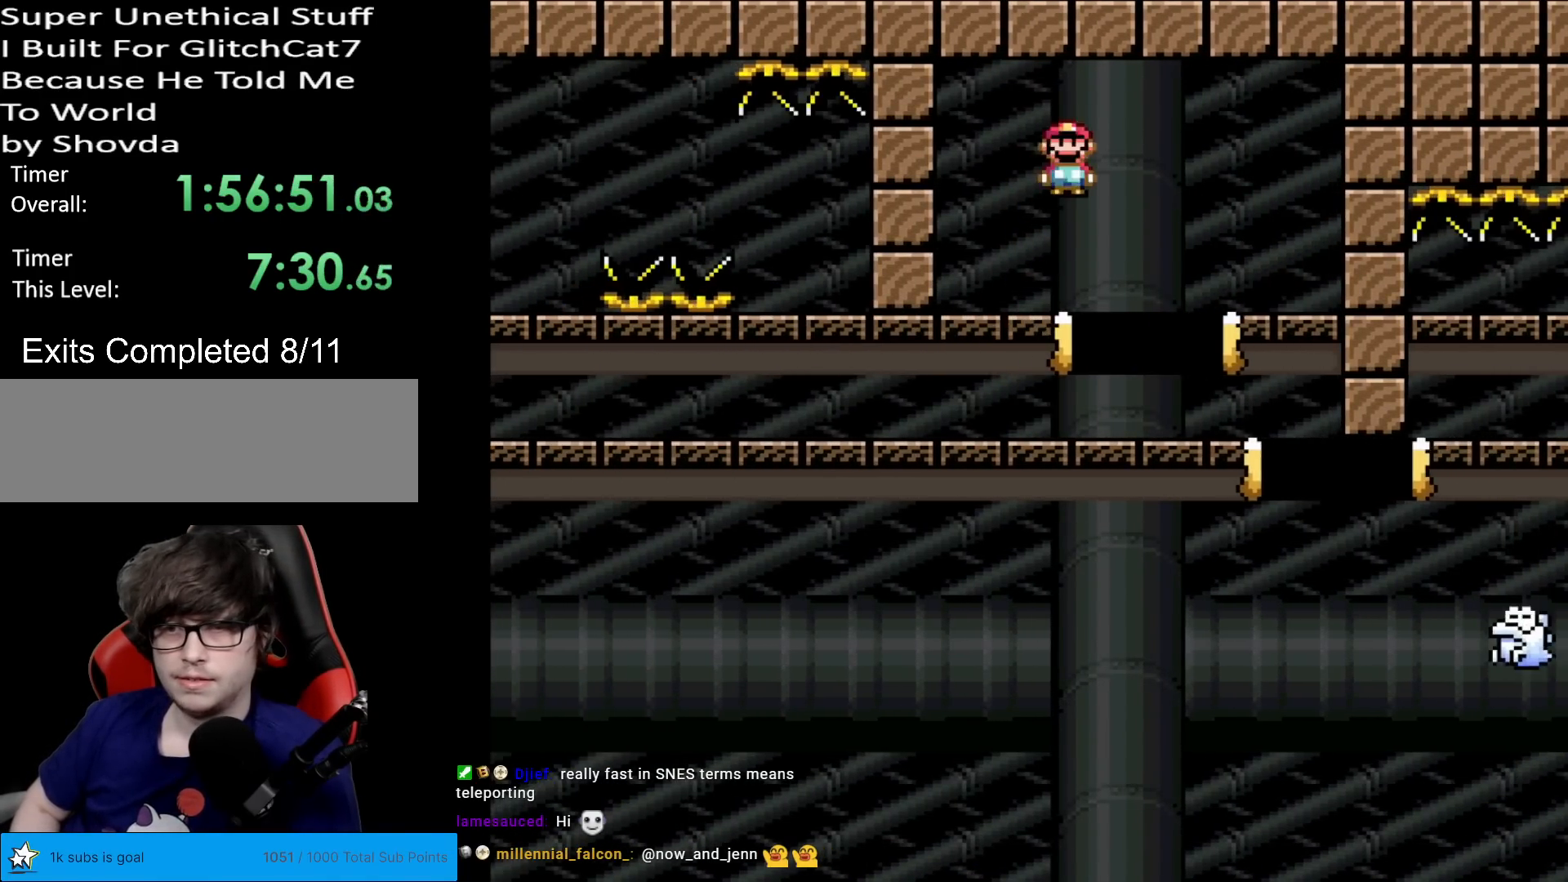
{"buttons": ["A", "X", "DPAD_RIGHT"], "events": [[266, "A", "down"]]}
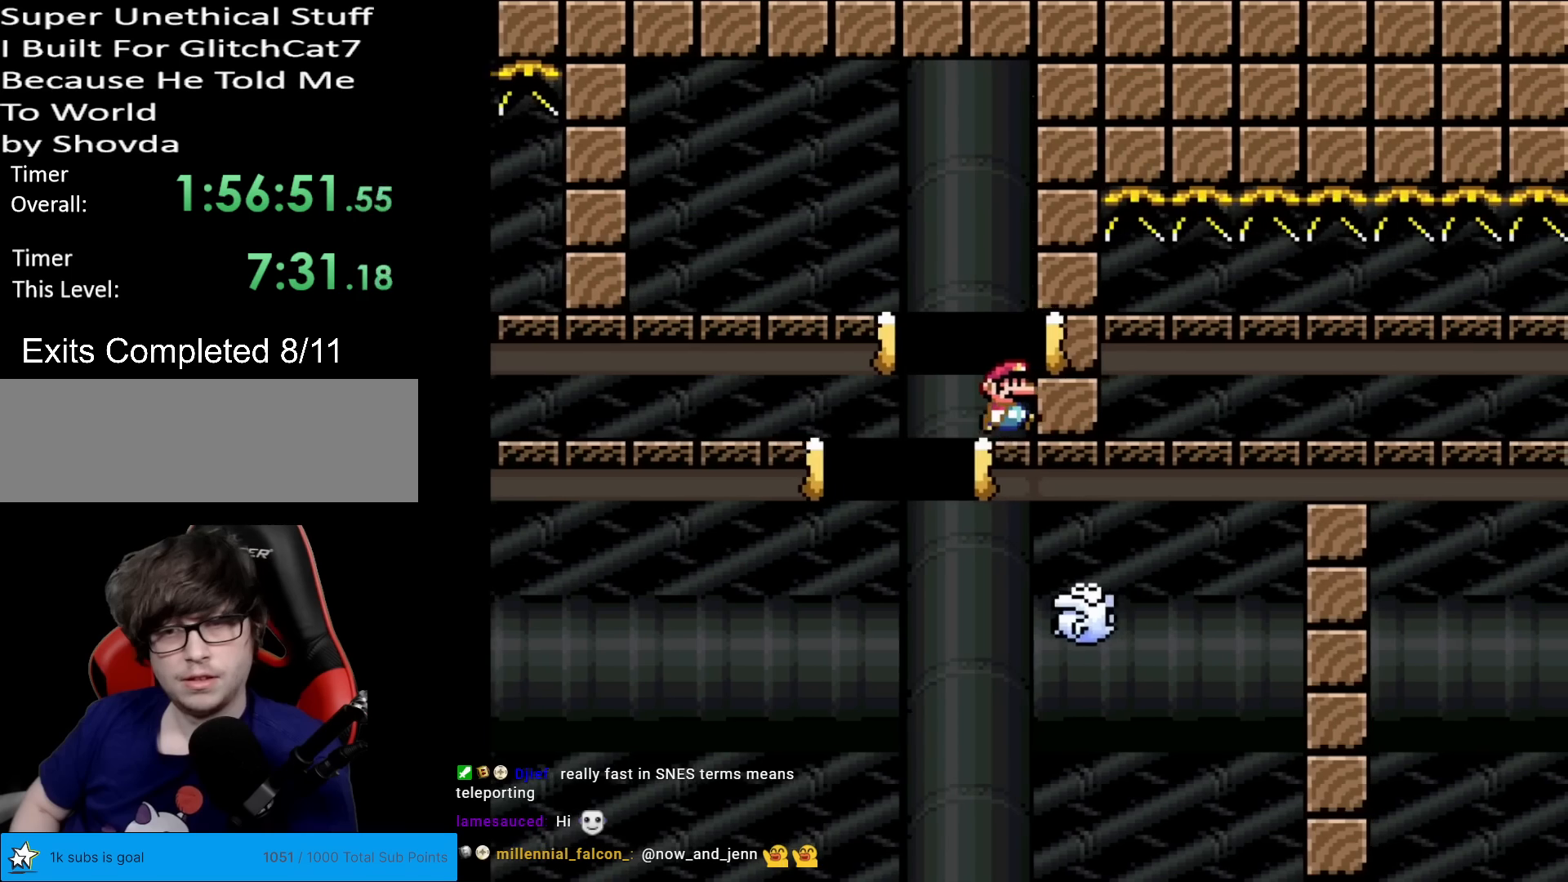
{"buttons": ["X", "DPAD_RIGHT"], "events": [[67, "A", "up"]]}
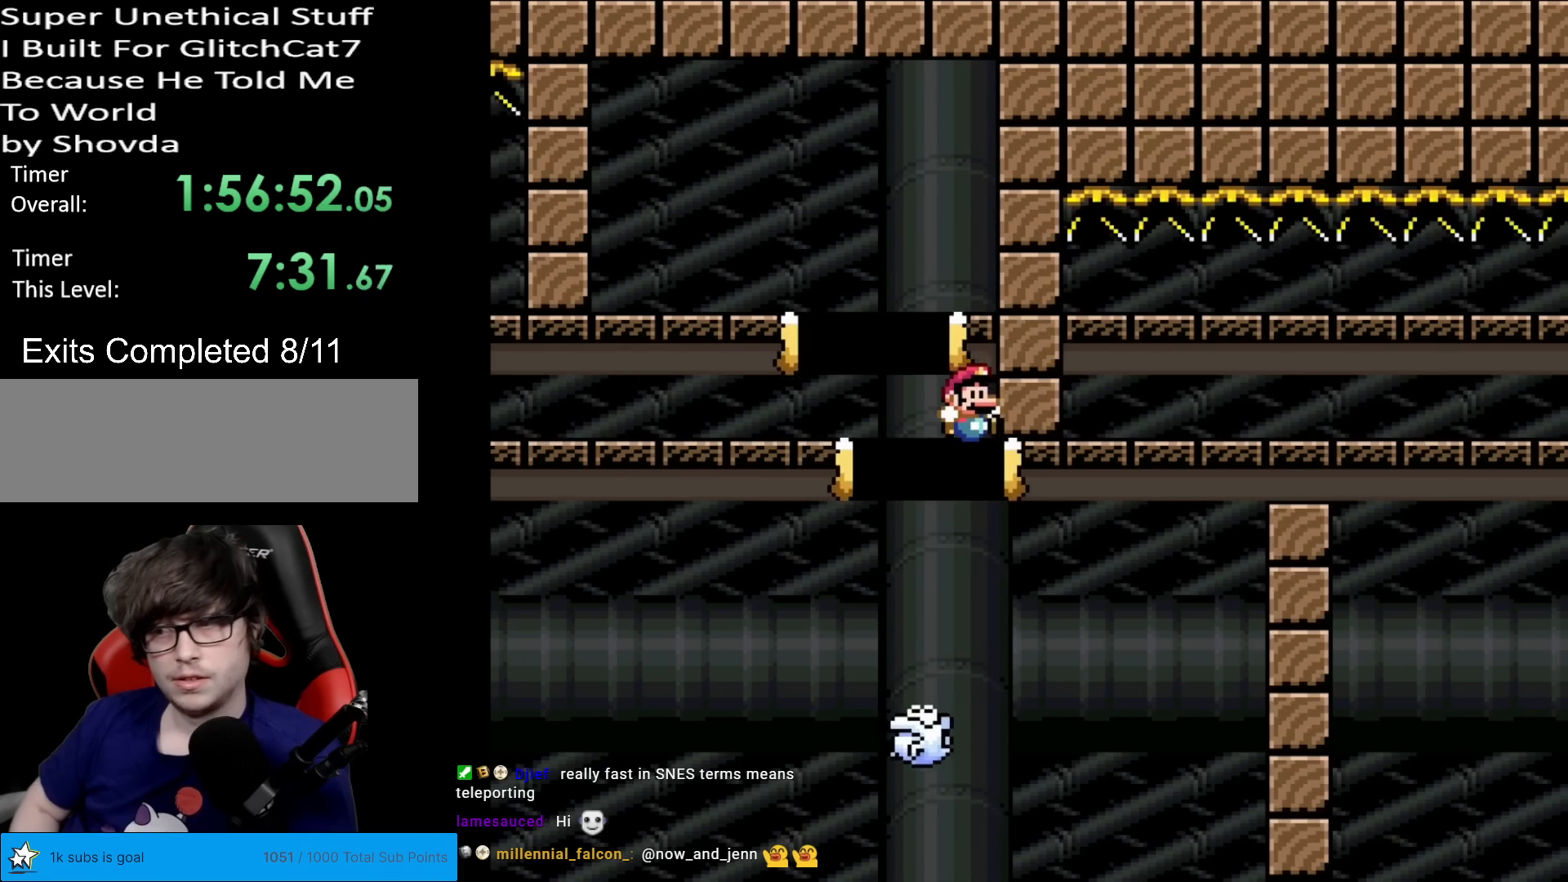
{"buttons": ["X", "DPAD_RIGHT"], "events": []}
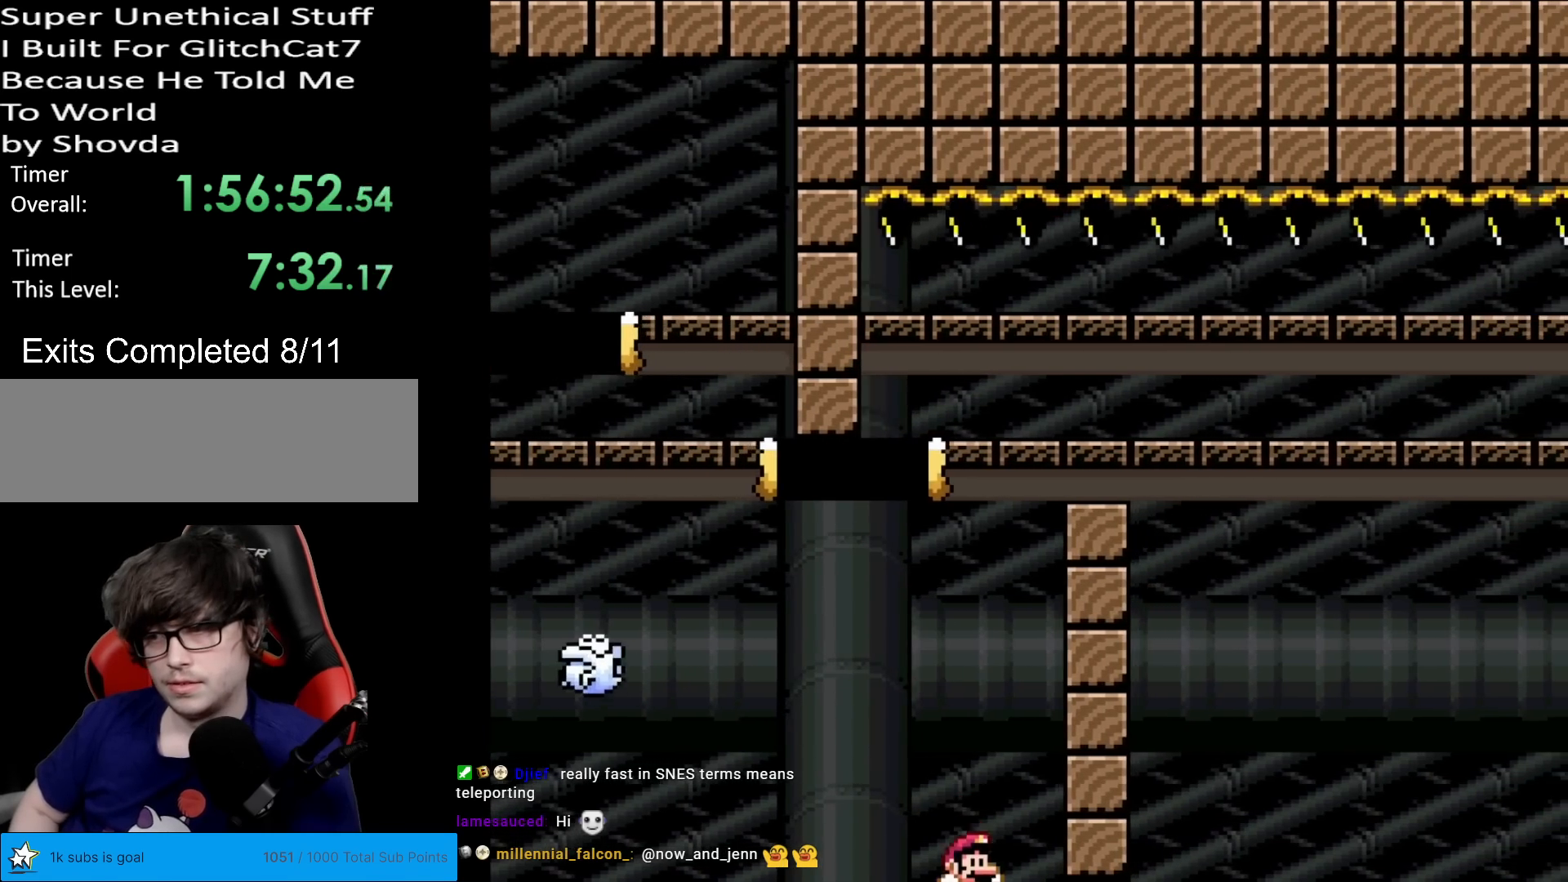
{"buttons": [], "events": [[267, "DPAD_RIGHT", "up"], [267, "X", "up"]]}
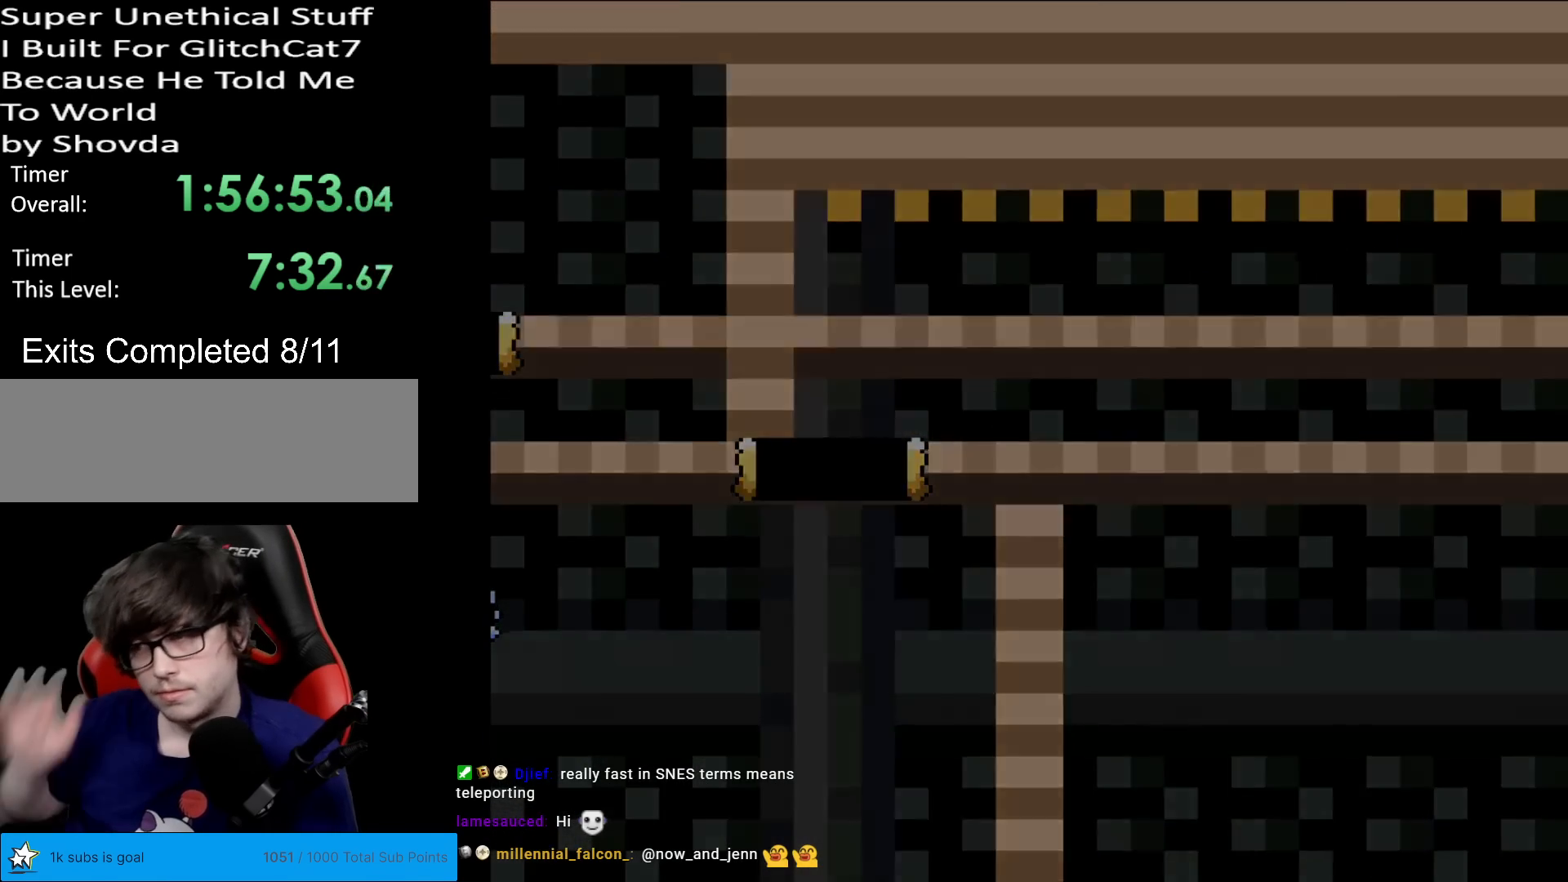
{"buttons": [], "events": []}
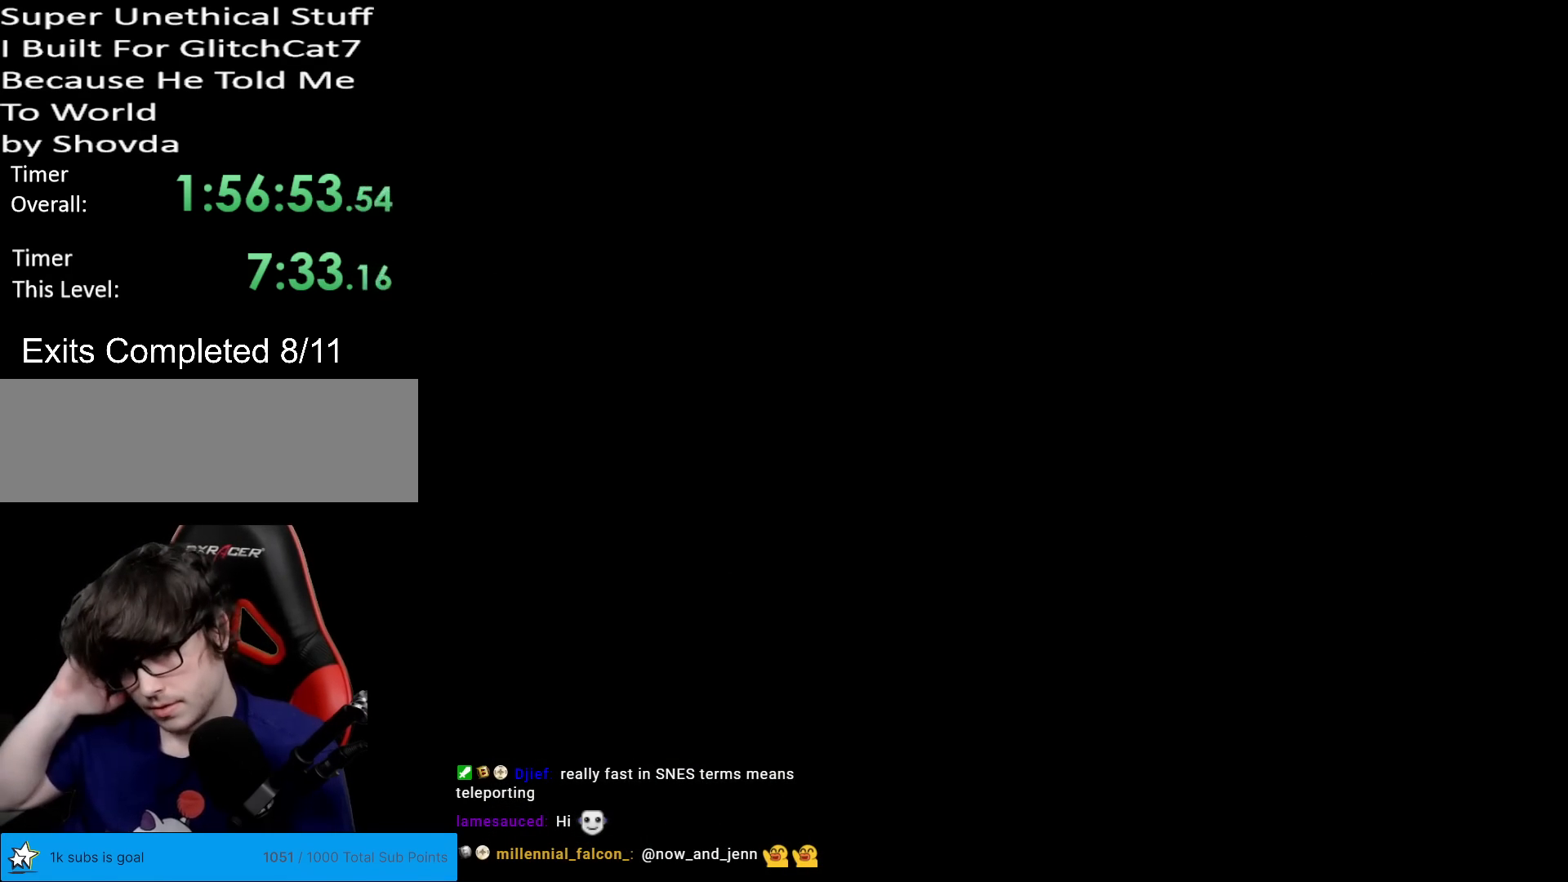
{"buttons": [], "events": []}
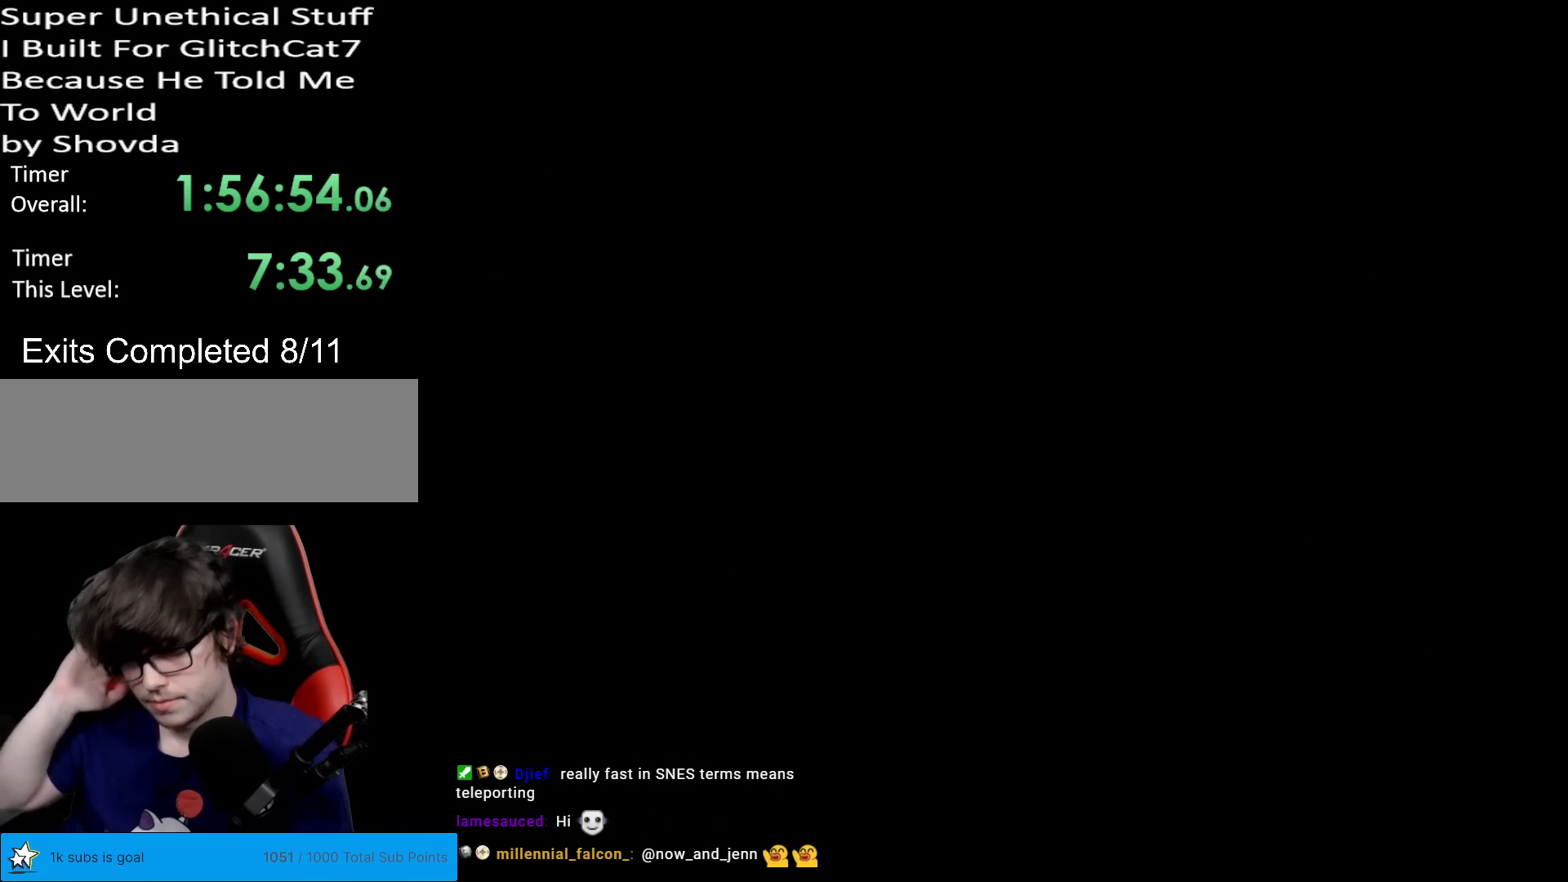
{"buttons": [], "events": []}
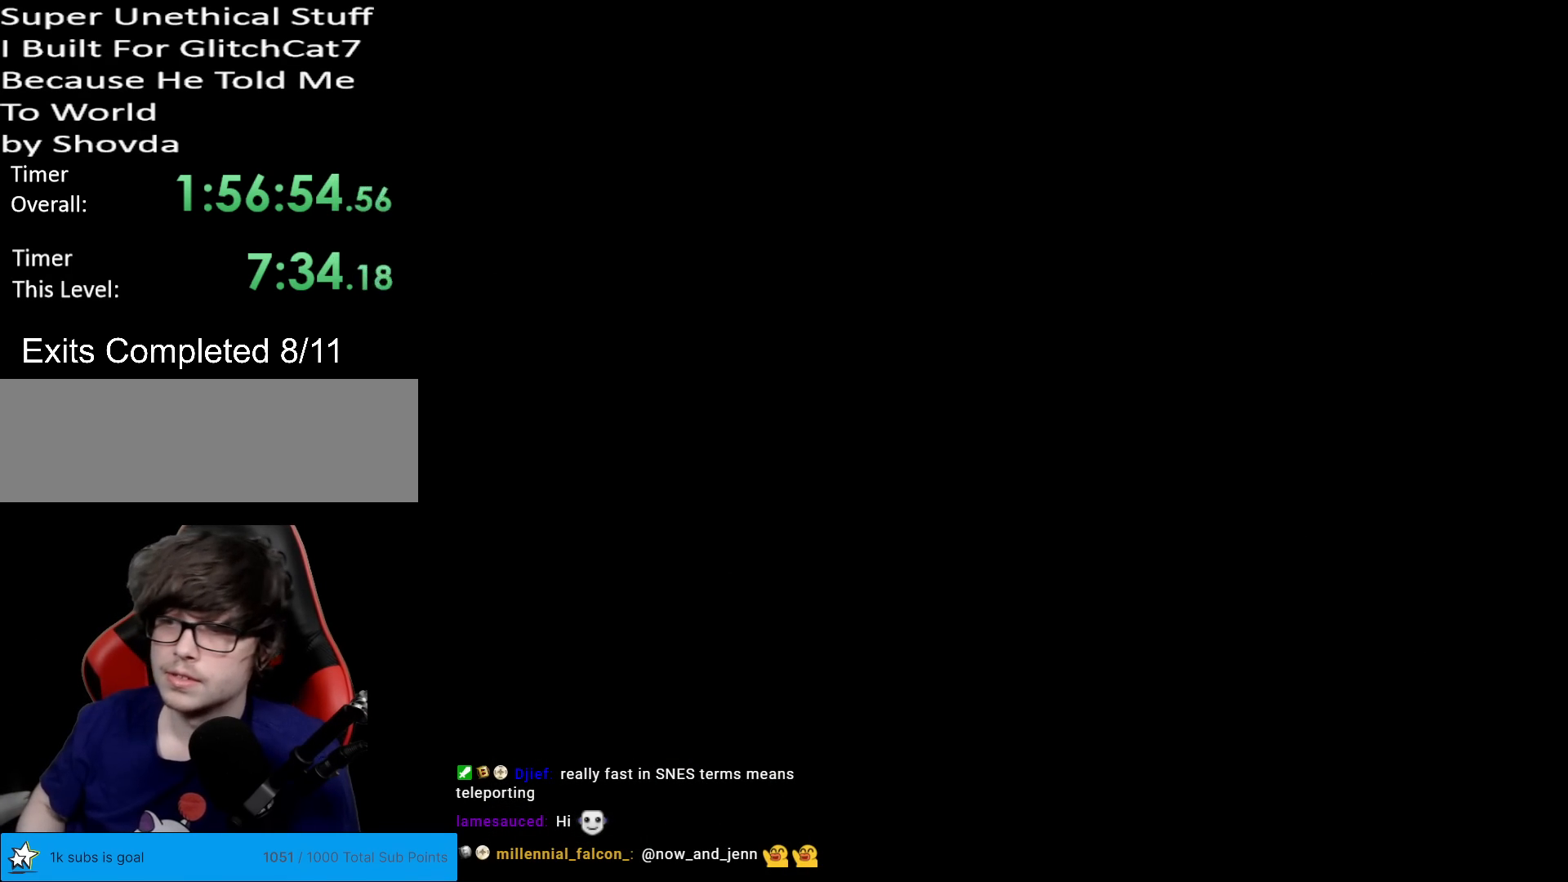
{"buttons": ["X", "DPAD_RIGHT"], "events": [[167, "X", "down"], [317, "DPAD_RIGHT", "down"]]}
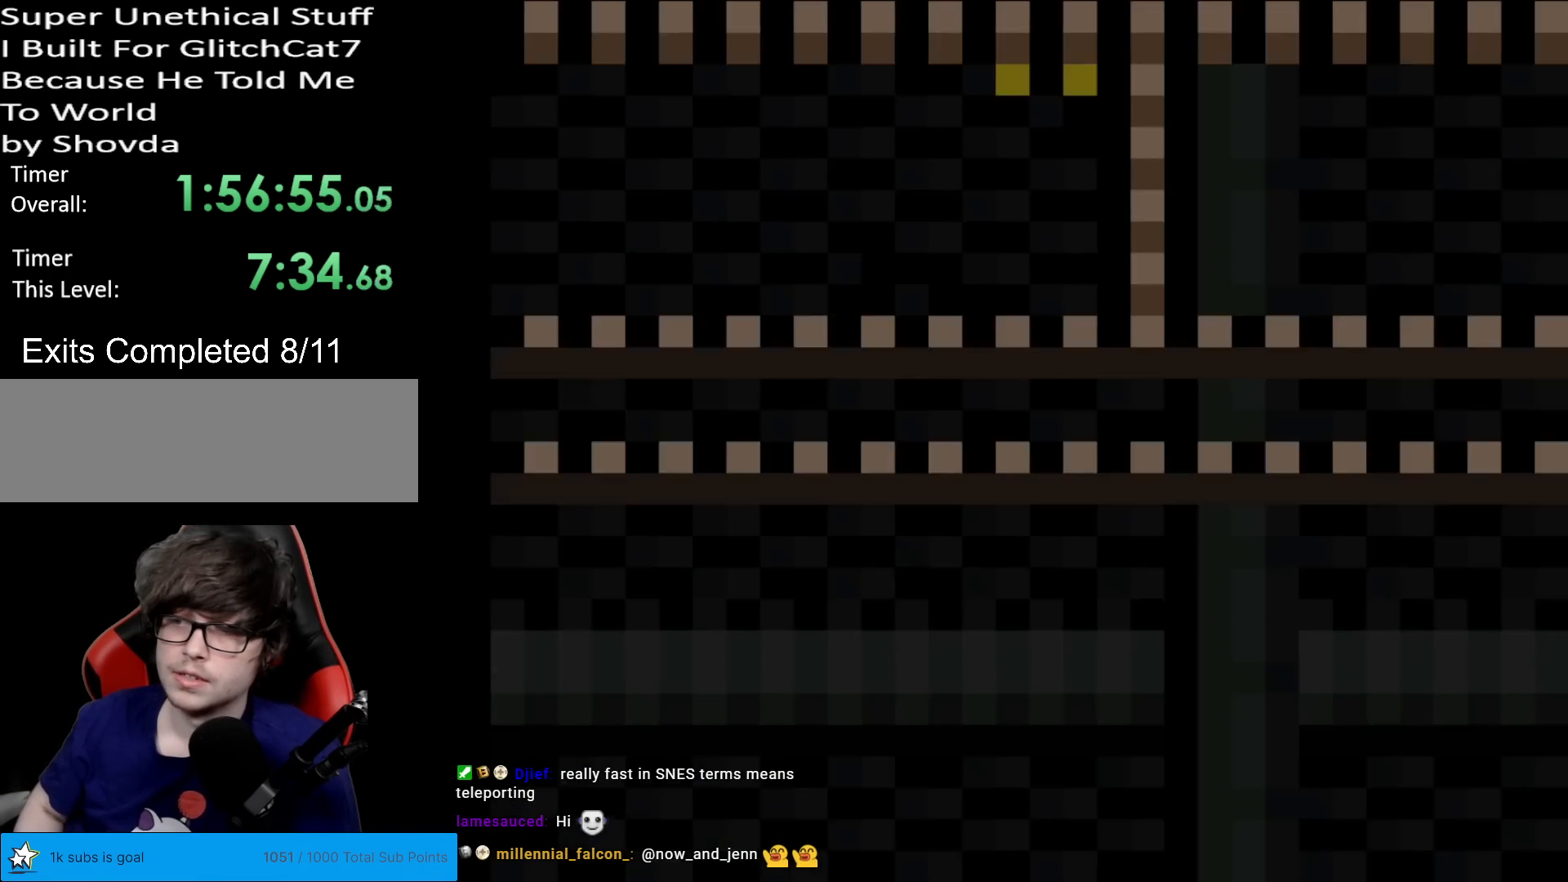
{"buttons": ["X", "DPAD_RIGHT"], "events": []}
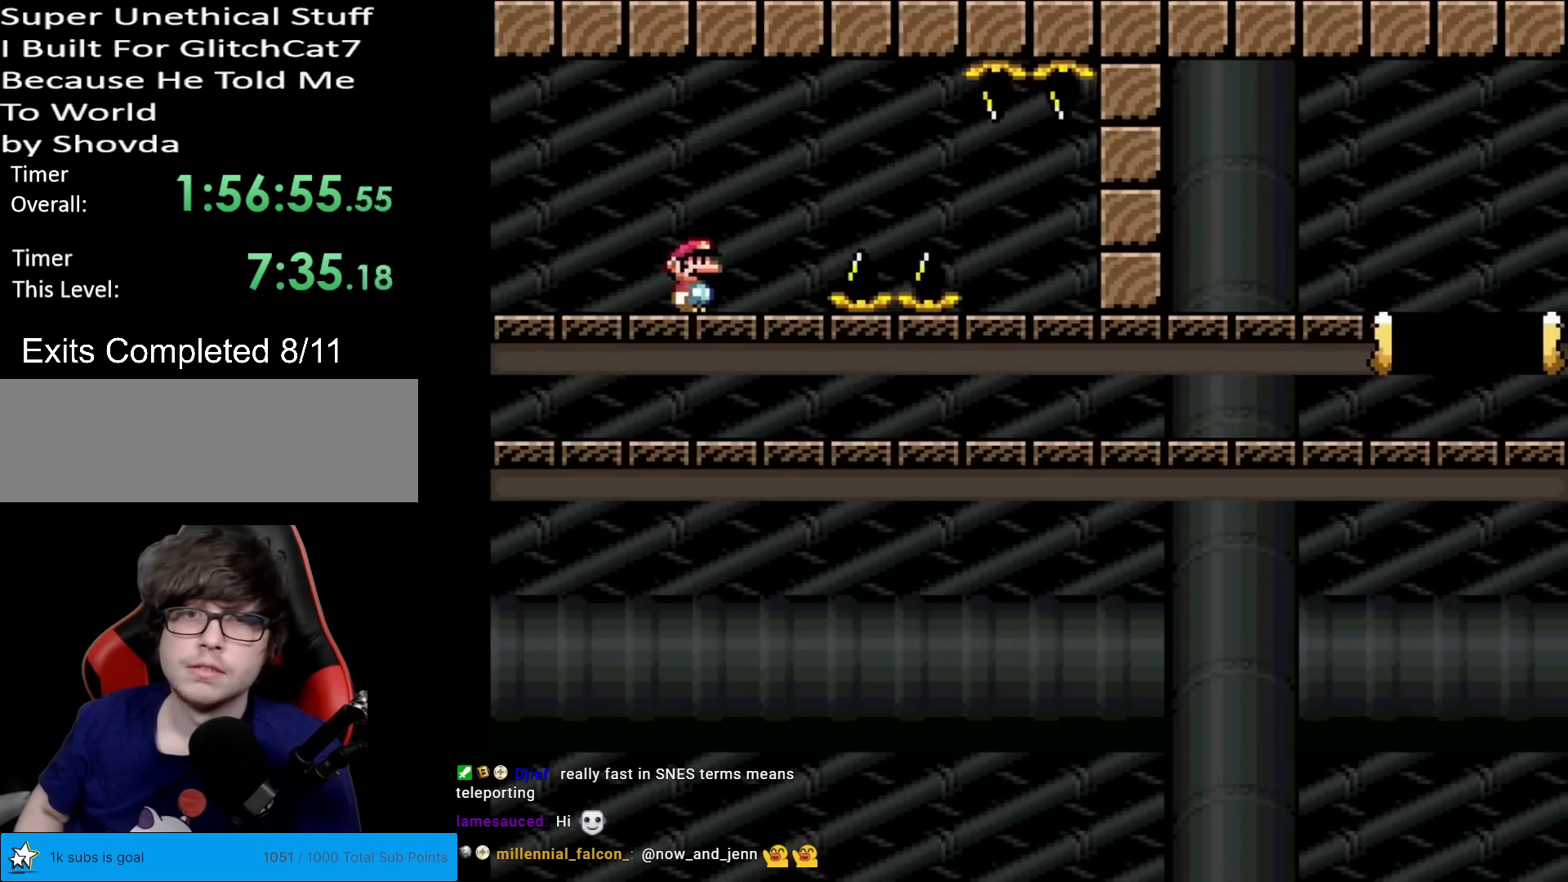
{"buttons": ["A", "X", "DPAD_RIGHT"], "events": [[167, "A", "down"], [200, "A", "up"], [450, "A", "down"]]}
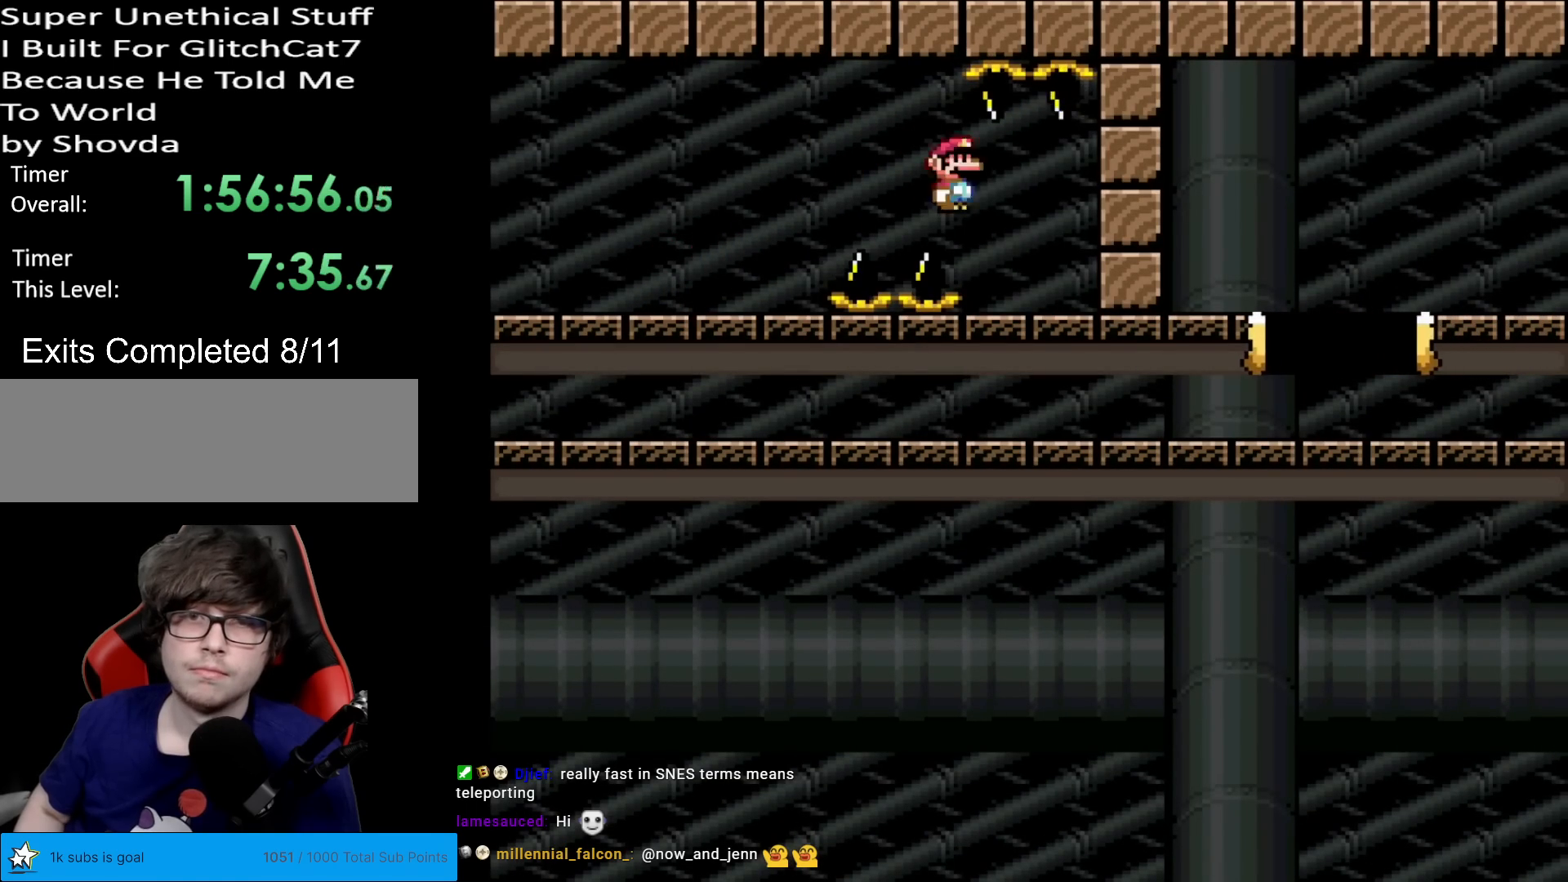
{"buttons": ["A", "X", "DPAD_RIGHT"], "events": []}
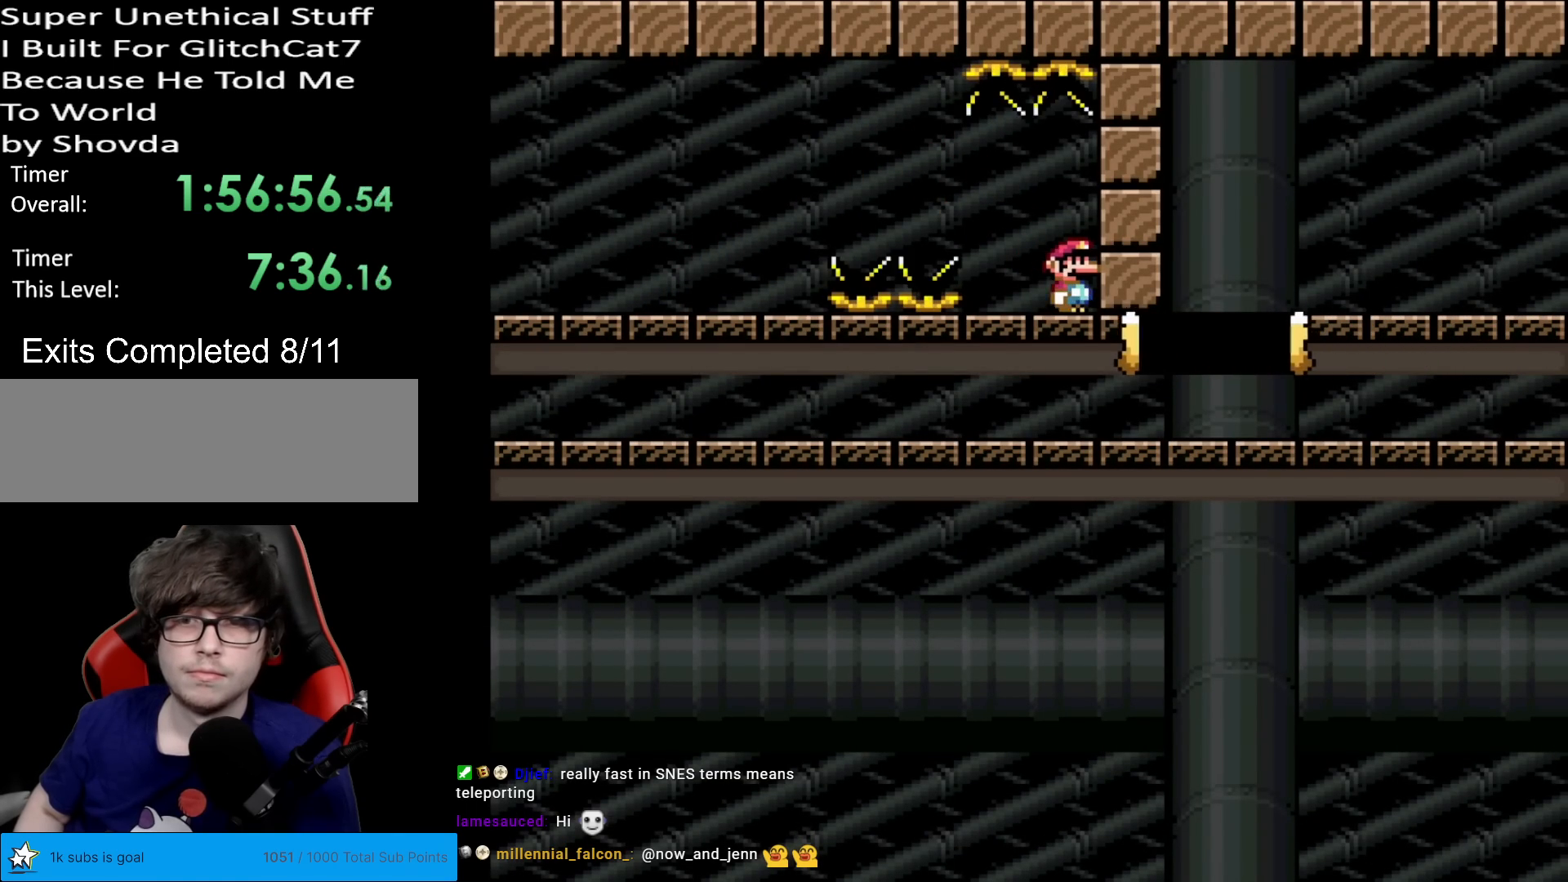
{"buttons": ["X", "DPAD_RIGHT"], "events": [[250, "A", "up"]]}
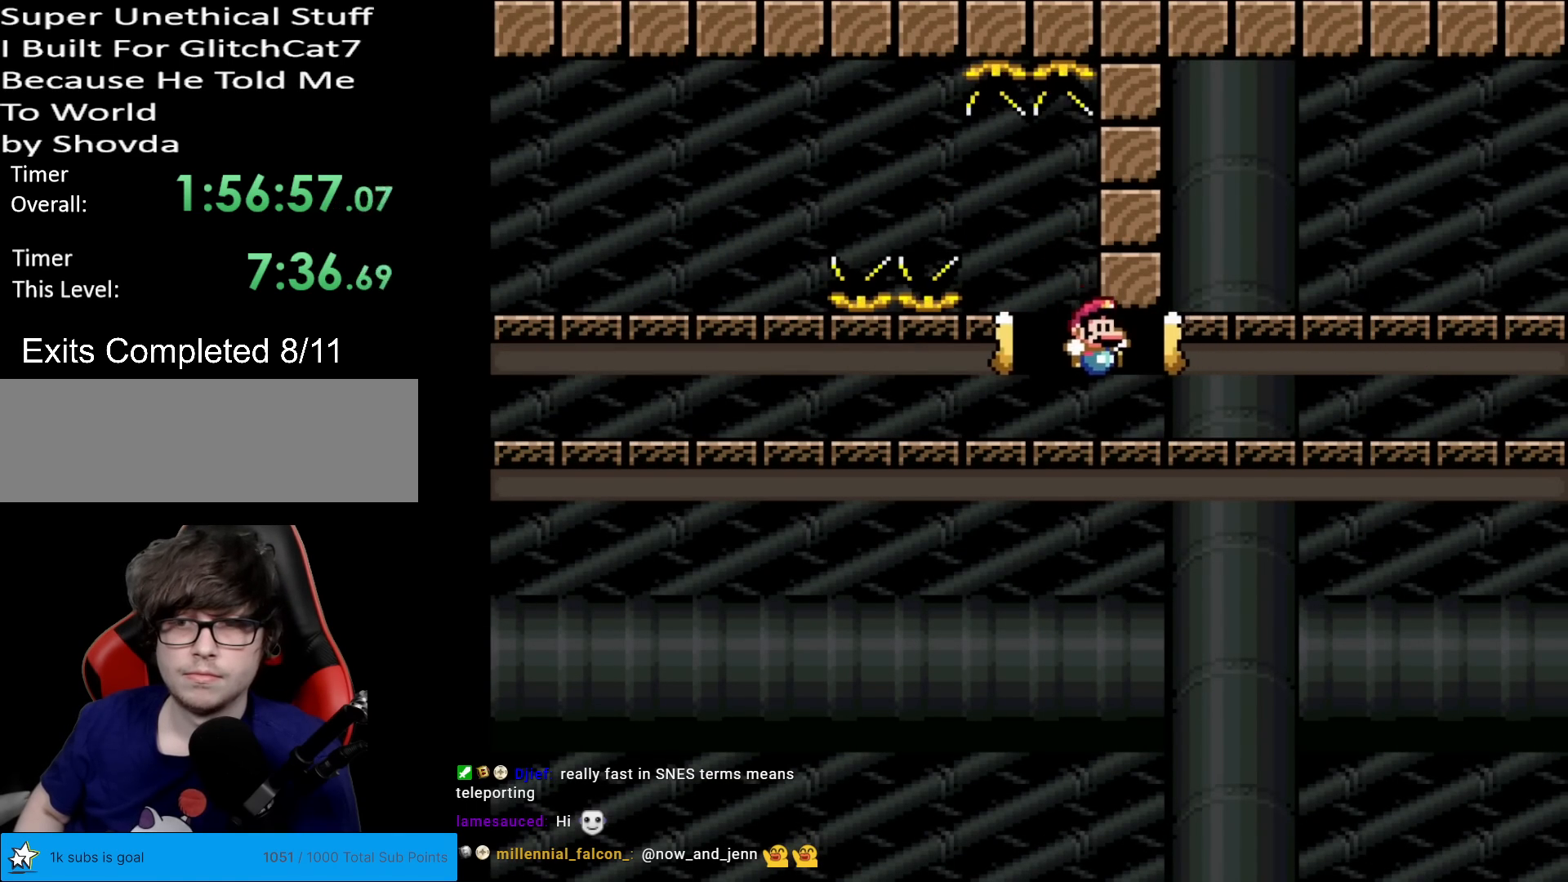
{"buttons": ["X", "DPAD_RIGHT"], "events": []}
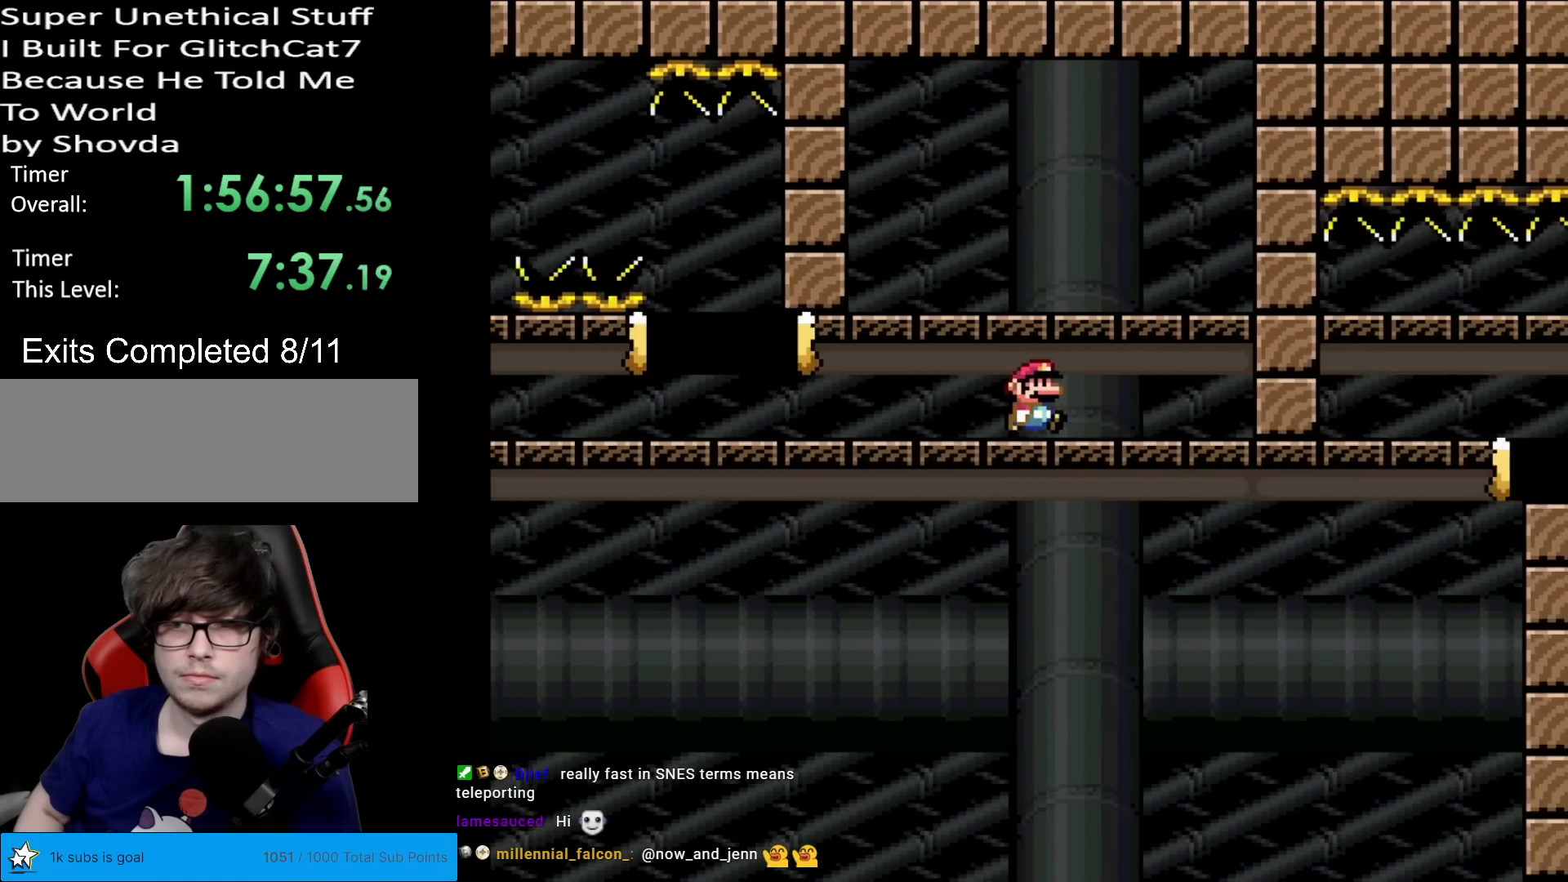
{"buttons": ["X", "DPAD_LEFT"], "events": [[334, "DPAD_RIGHT", "up"], [350, "DPAD_LEFT", "down"]]}
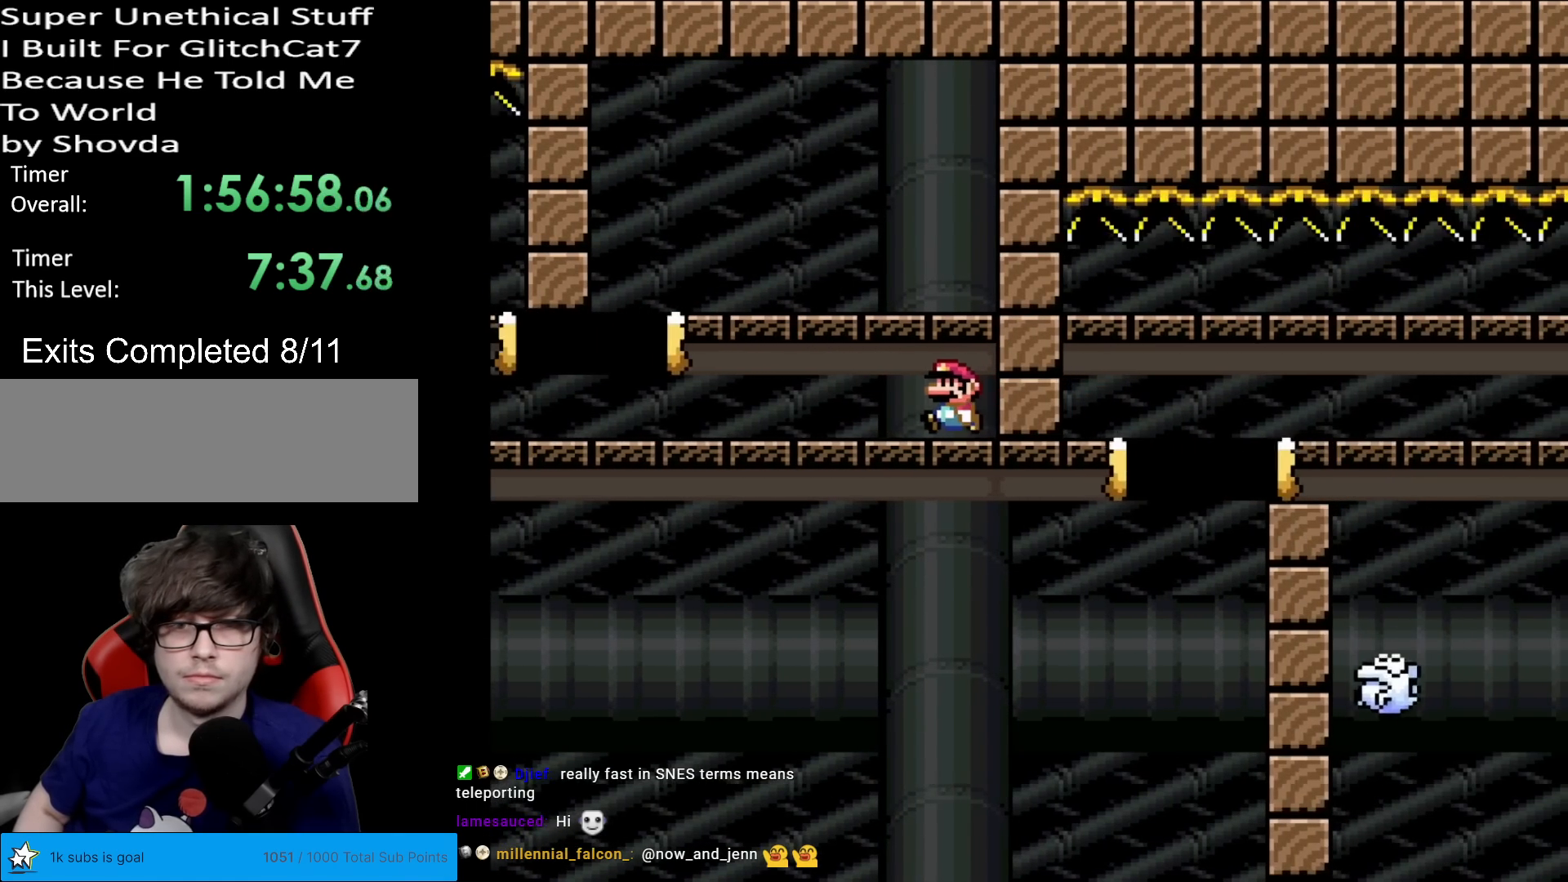
{"buttons": ["X", "DPAD_LEFT"], "events": []}
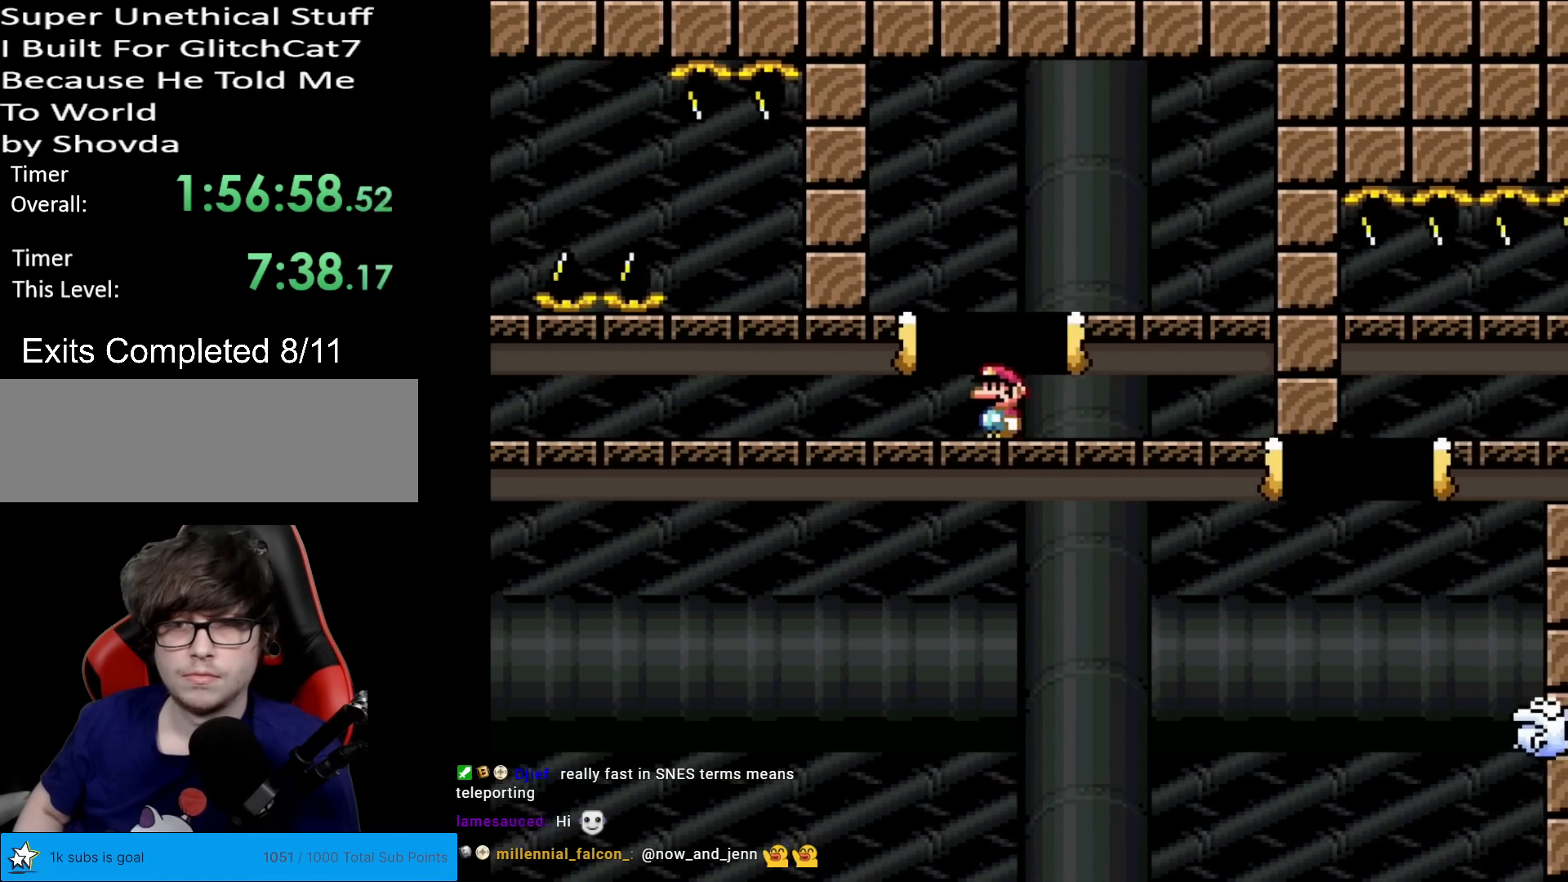
{"buttons": ["A", "X", "DPAD_RIGHT"], "events": [[67, "A", "down"], [67, "DPAD_LEFT", "up"], [67, "DPAD_RIGHT", "down"], [334, "A", "up"], [434, "A", "down"]]}
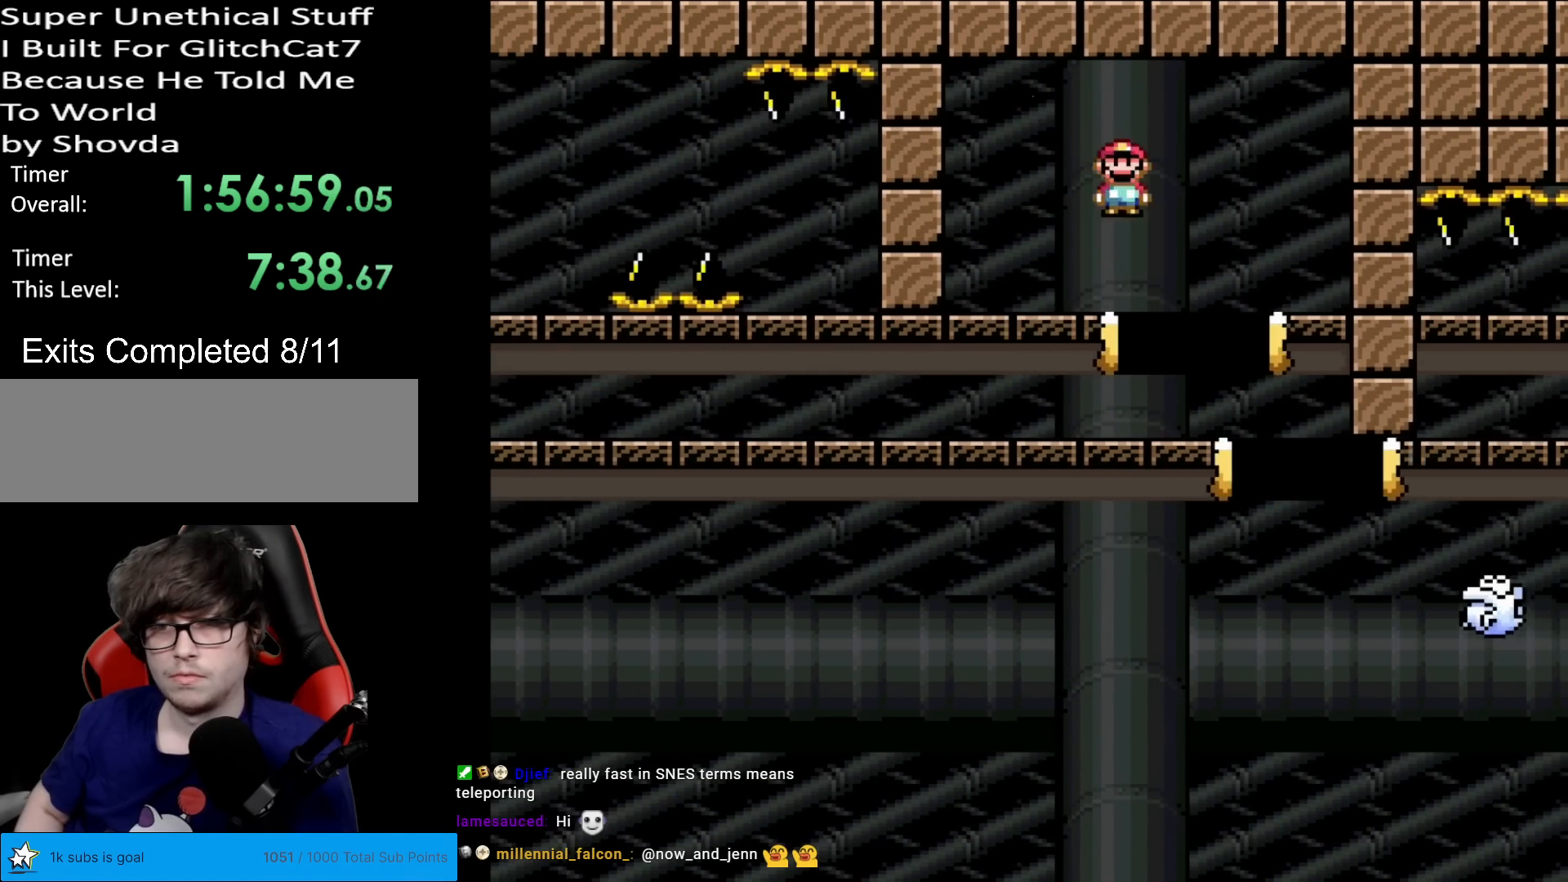
{"buttons": ["A", "X", "DPAD_RIGHT"], "events": []}
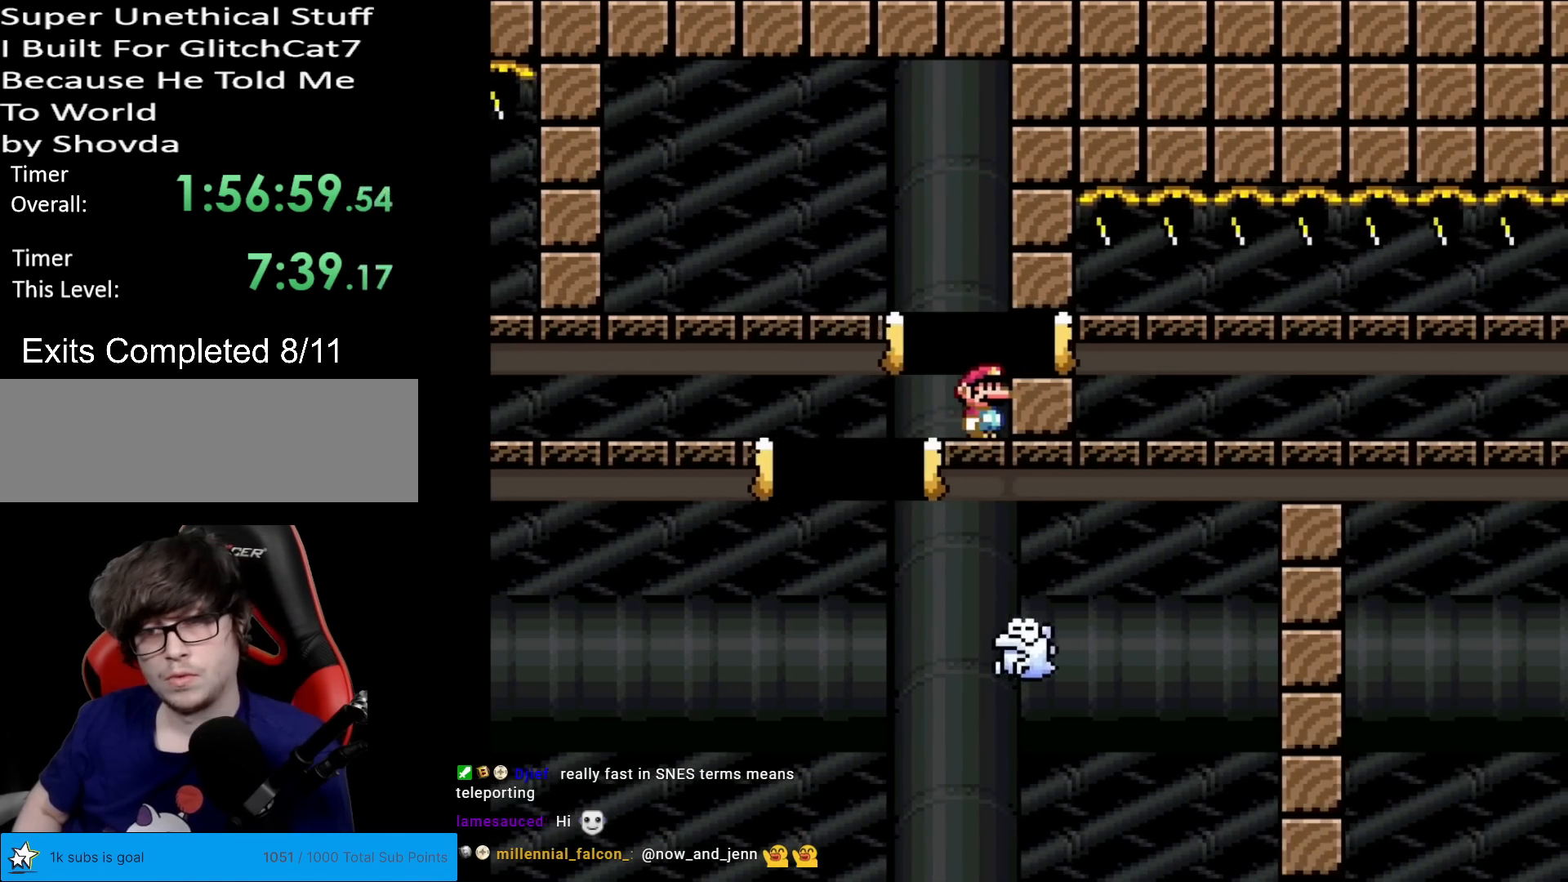
{"buttons": ["X"], "events": [[150, "A", "up"], [317, "DPAD_RIGHT", "up"]]}
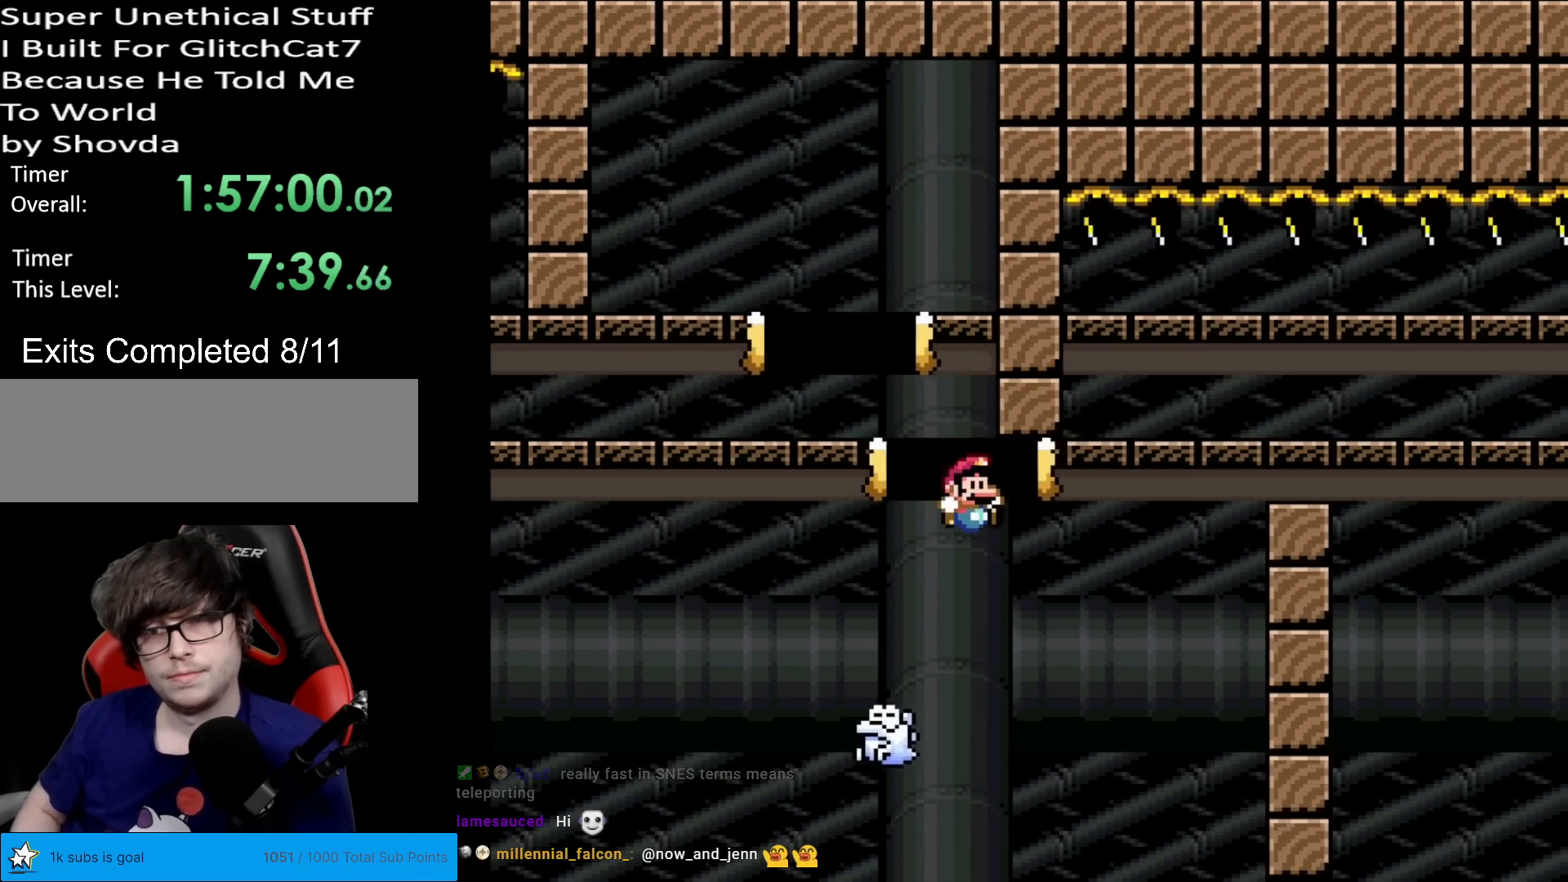
{"buttons": [], "events": [[83, "X", "up"]]}
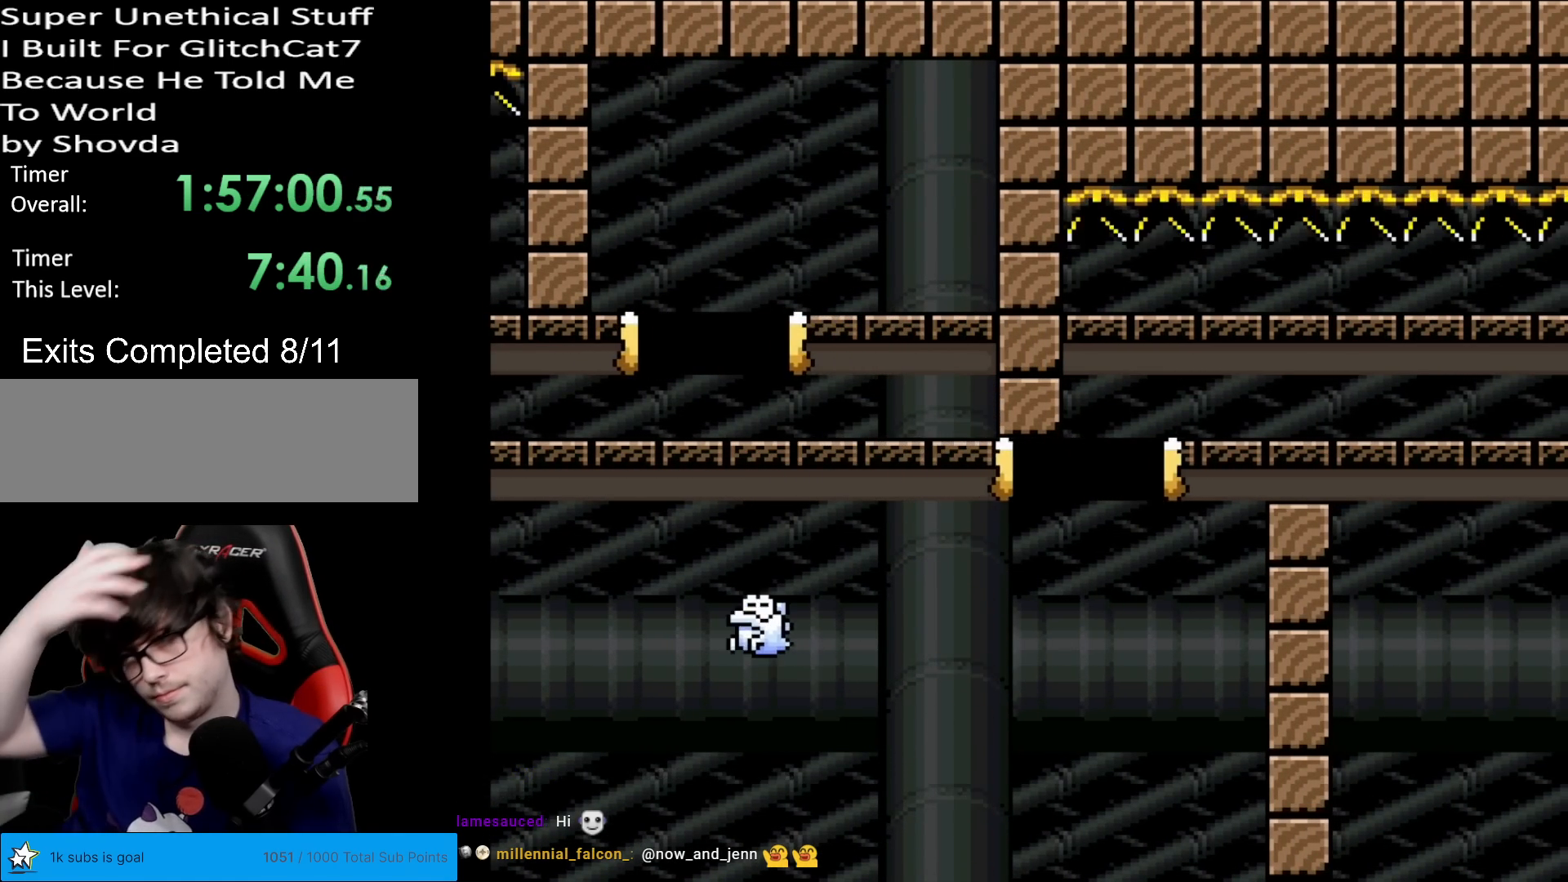
{"buttons": [], "events": []}